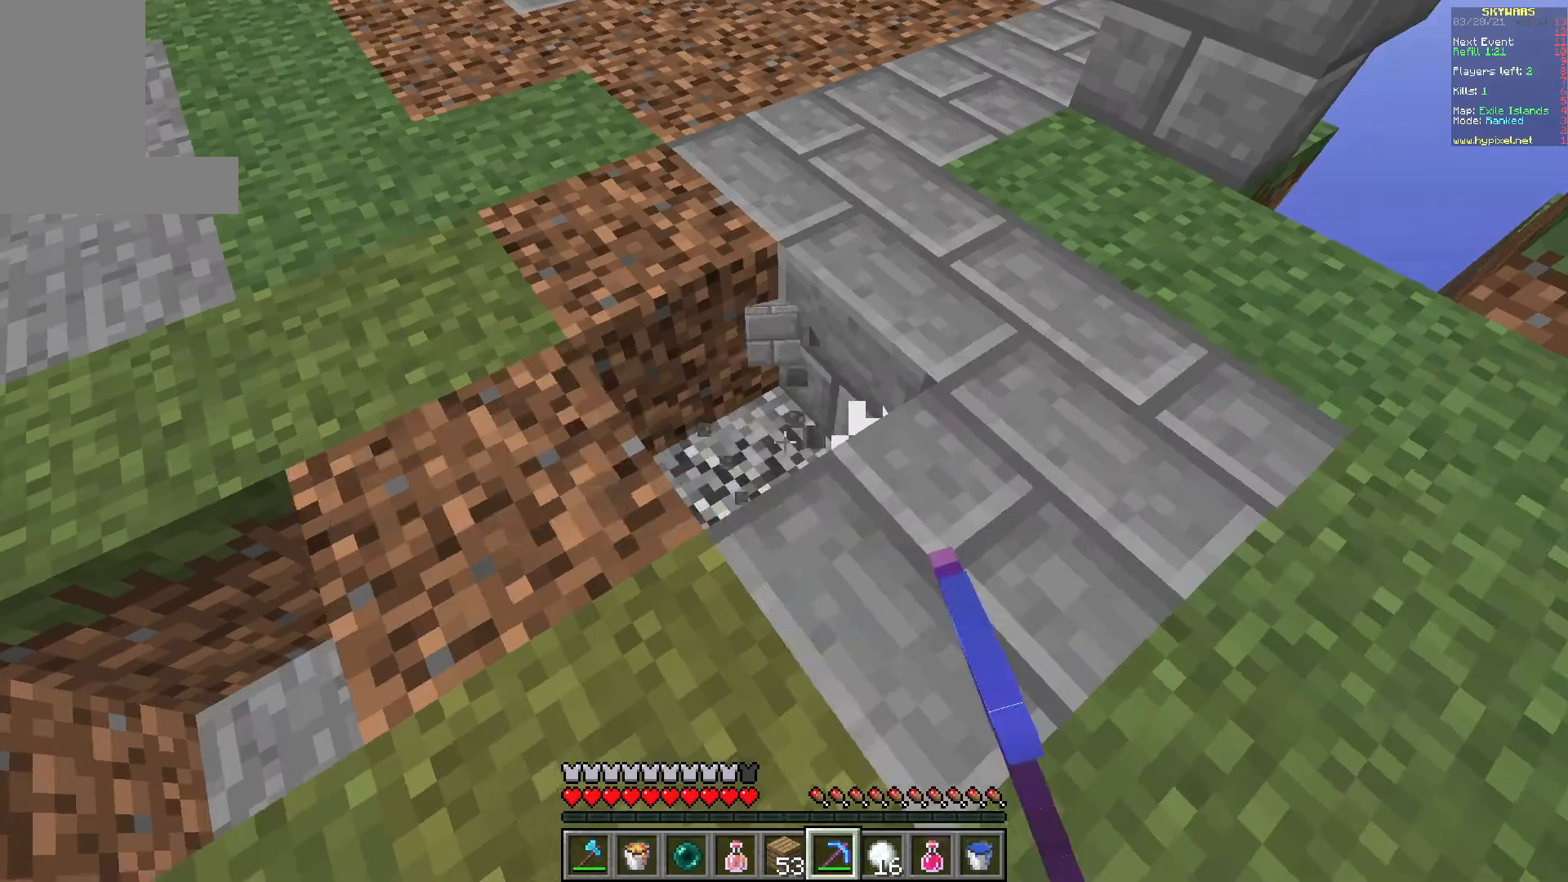
Gameplay with keyboard and mouse; each line is a JSON object with the keys and mouse buttons held at the frame after it. "events" lists presses ("down") and releases ("up") of "a", "d", "s", "w", "mouse_left" and "mouse_right" between this image and that frame as [ms after this image, input, new state], when the widget could be followed in between. "mouse_left", "mouse_right" = the "left", "right" buttons of the "mouse" list. No other keys are recorded. Fast repeated clicks can show as one long hold. Mouse movement is not recorded.
{"keys": ["a"], "mouse": [], "events": [[150, "a", "down"], [167, "d", "up"], [233, "mouse_left", "up"], [233, "s", "down"], [233, "w", "up"], [417, "s", "up"]]}
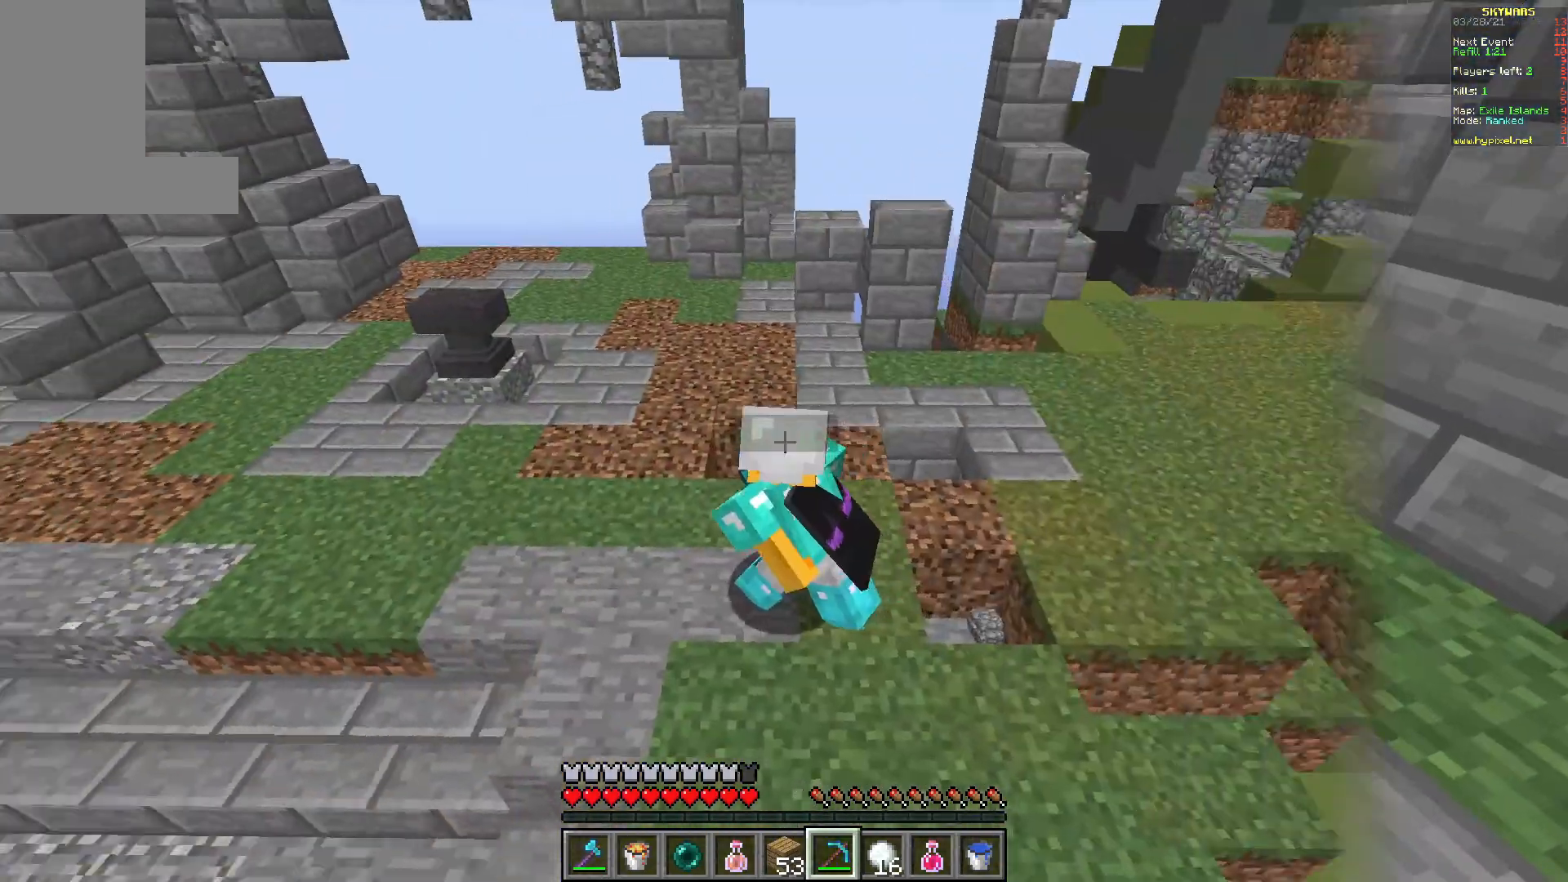
{"keys": ["a", "w"], "mouse": [], "events": [[33, "w", "down"]]}
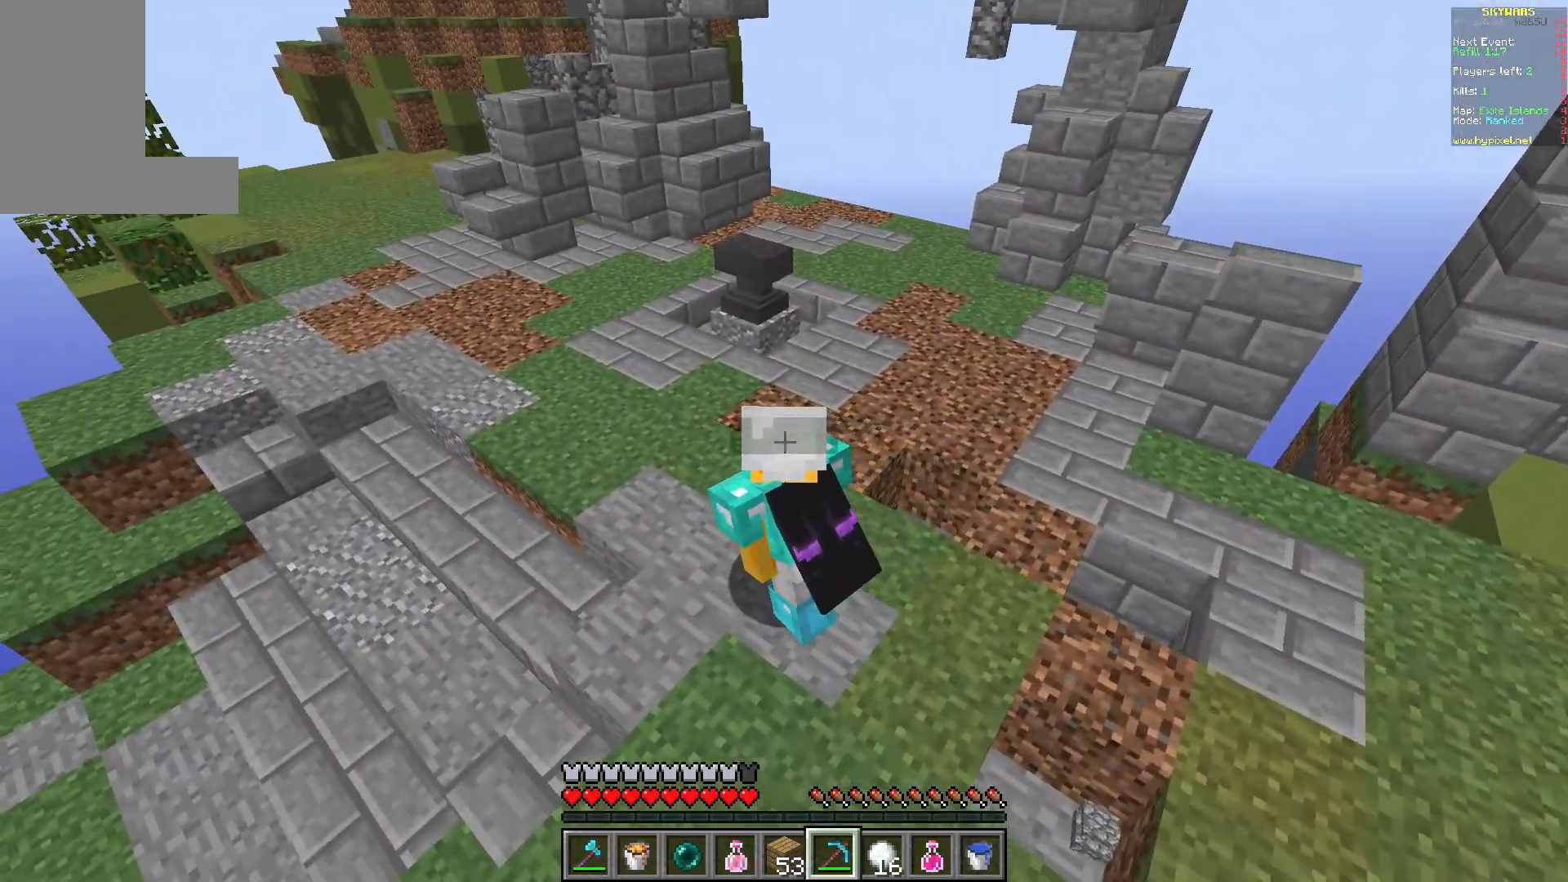
{"keys": ["a", "w"], "mouse": [], "events": []}
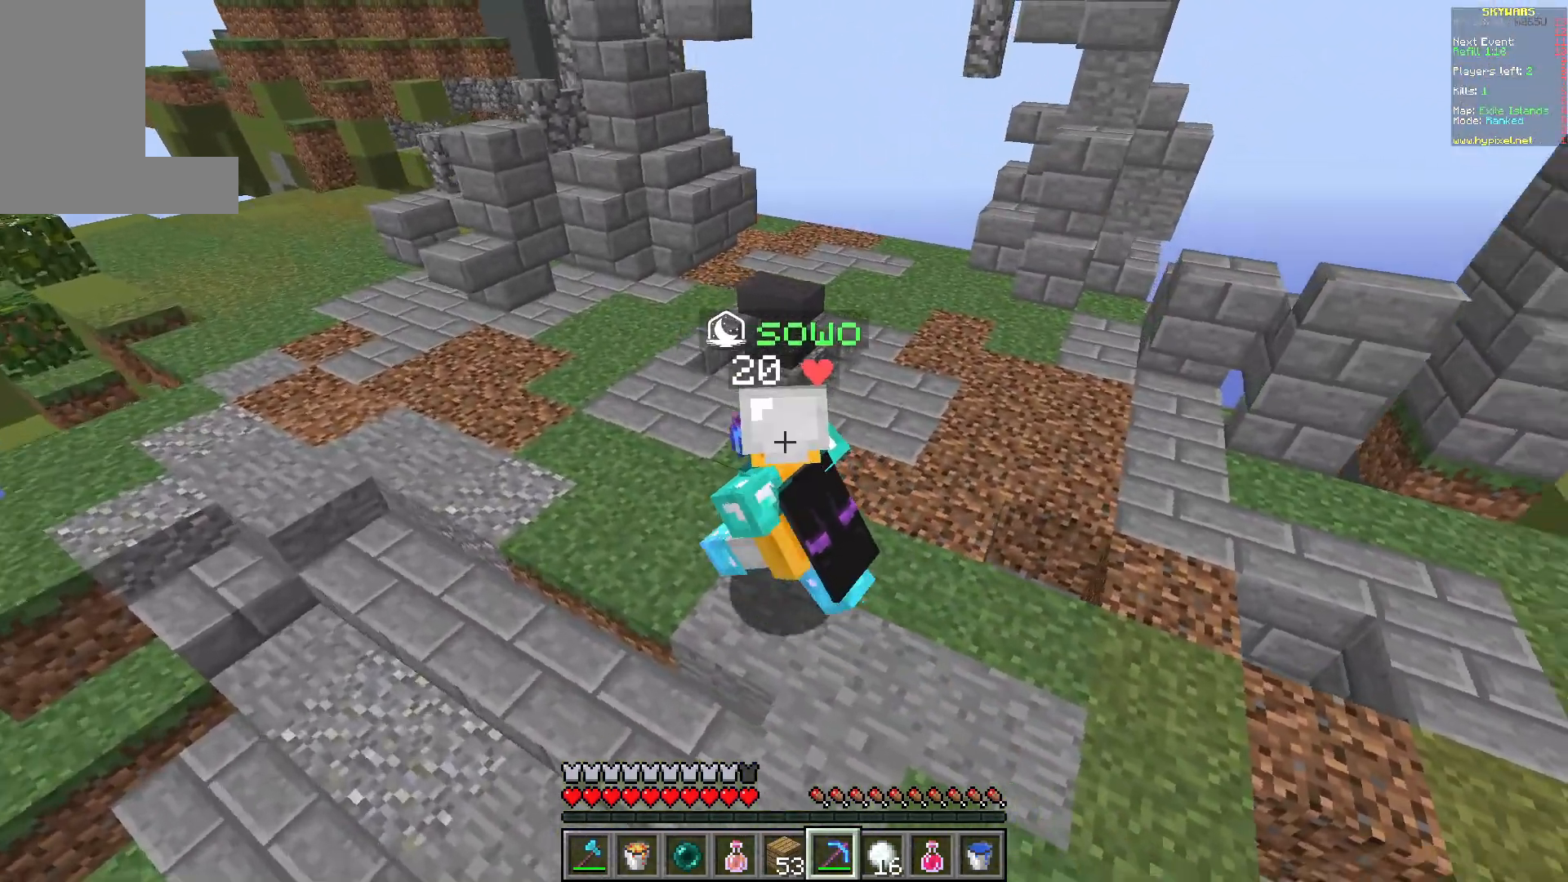
{"keys": ["s"], "mouse": [], "events": [[17, "w", "up"], [133, "s", "down"], [500, "a", "up"]]}
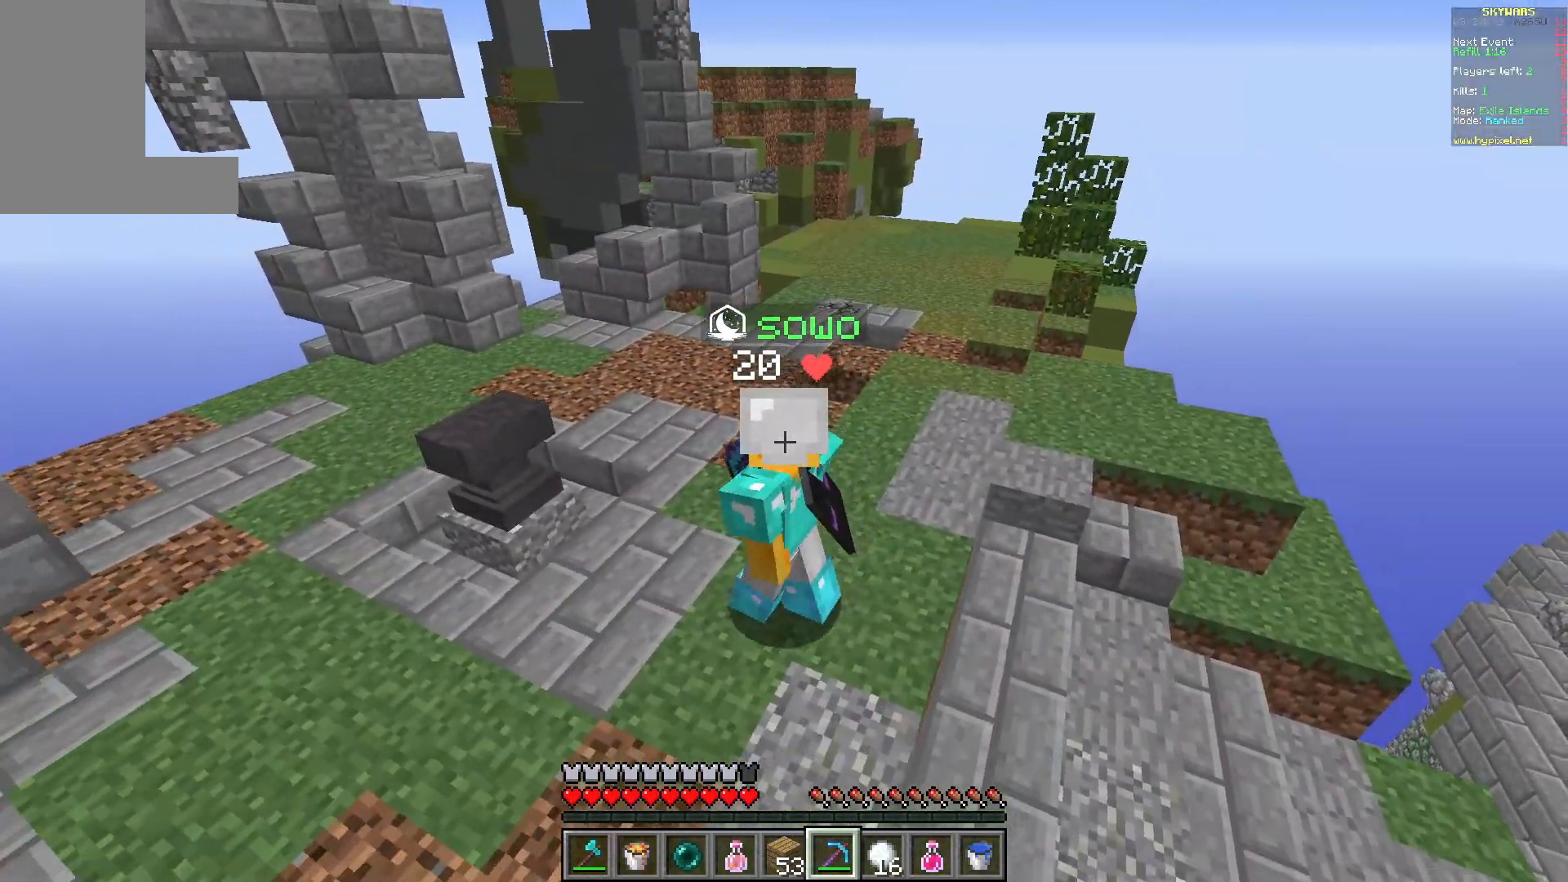
{"keys": ["w"], "mouse": [], "events": [[50, "d", "down"], [67, "s", "up"], [150, "w", "down"], [483, "d", "up"]]}
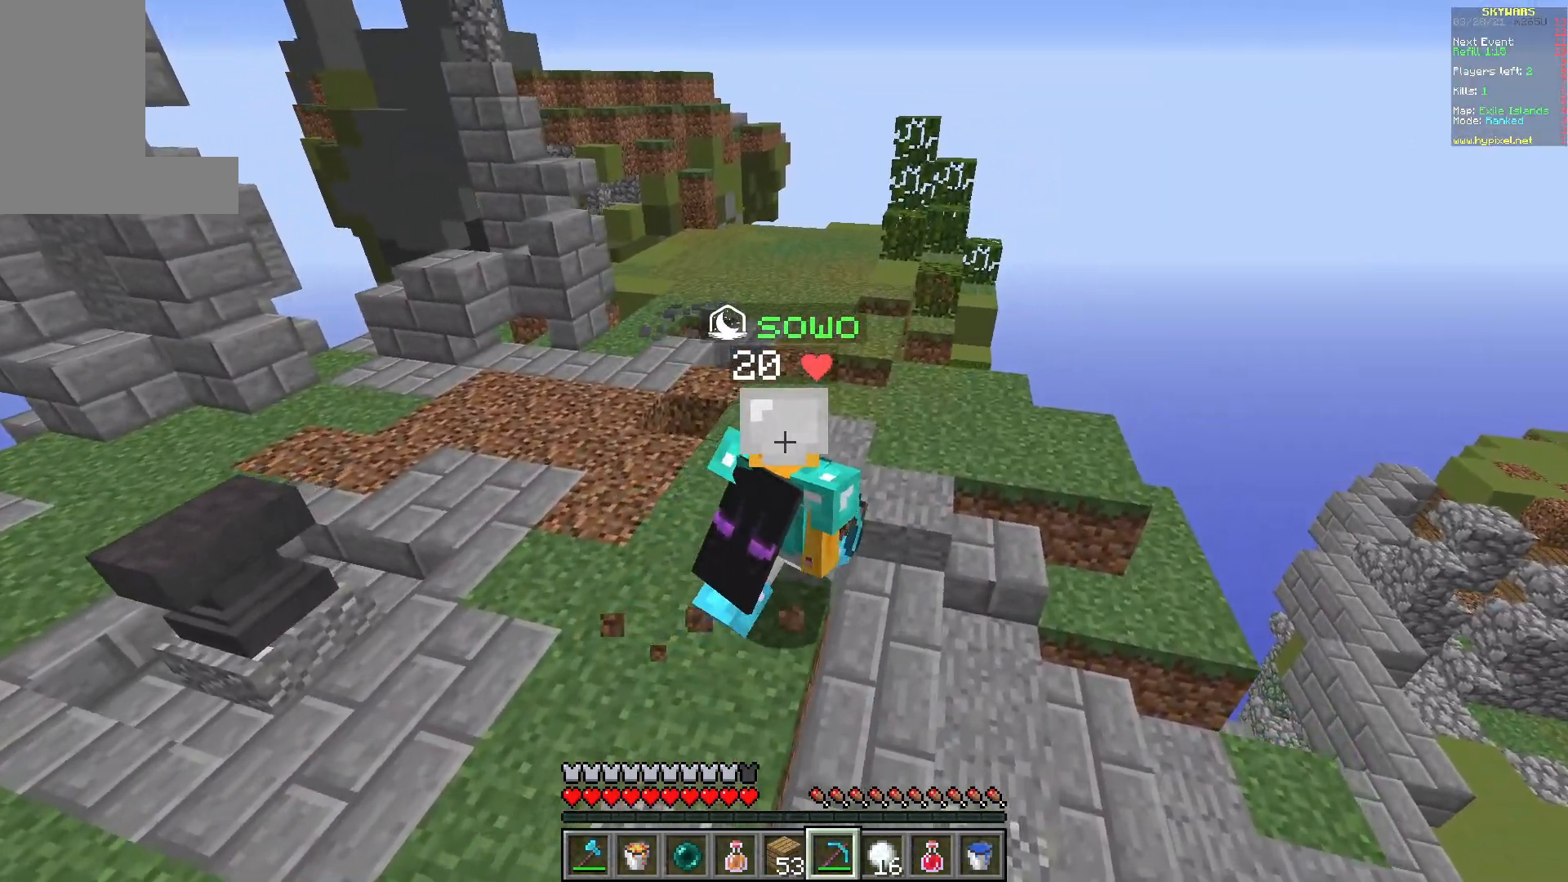
{"keys": ["w"], "mouse": [], "events": [[17, "a", "down"], [17, "w", "up"], [100, "w", "down"], [217, "a", "up"]]}
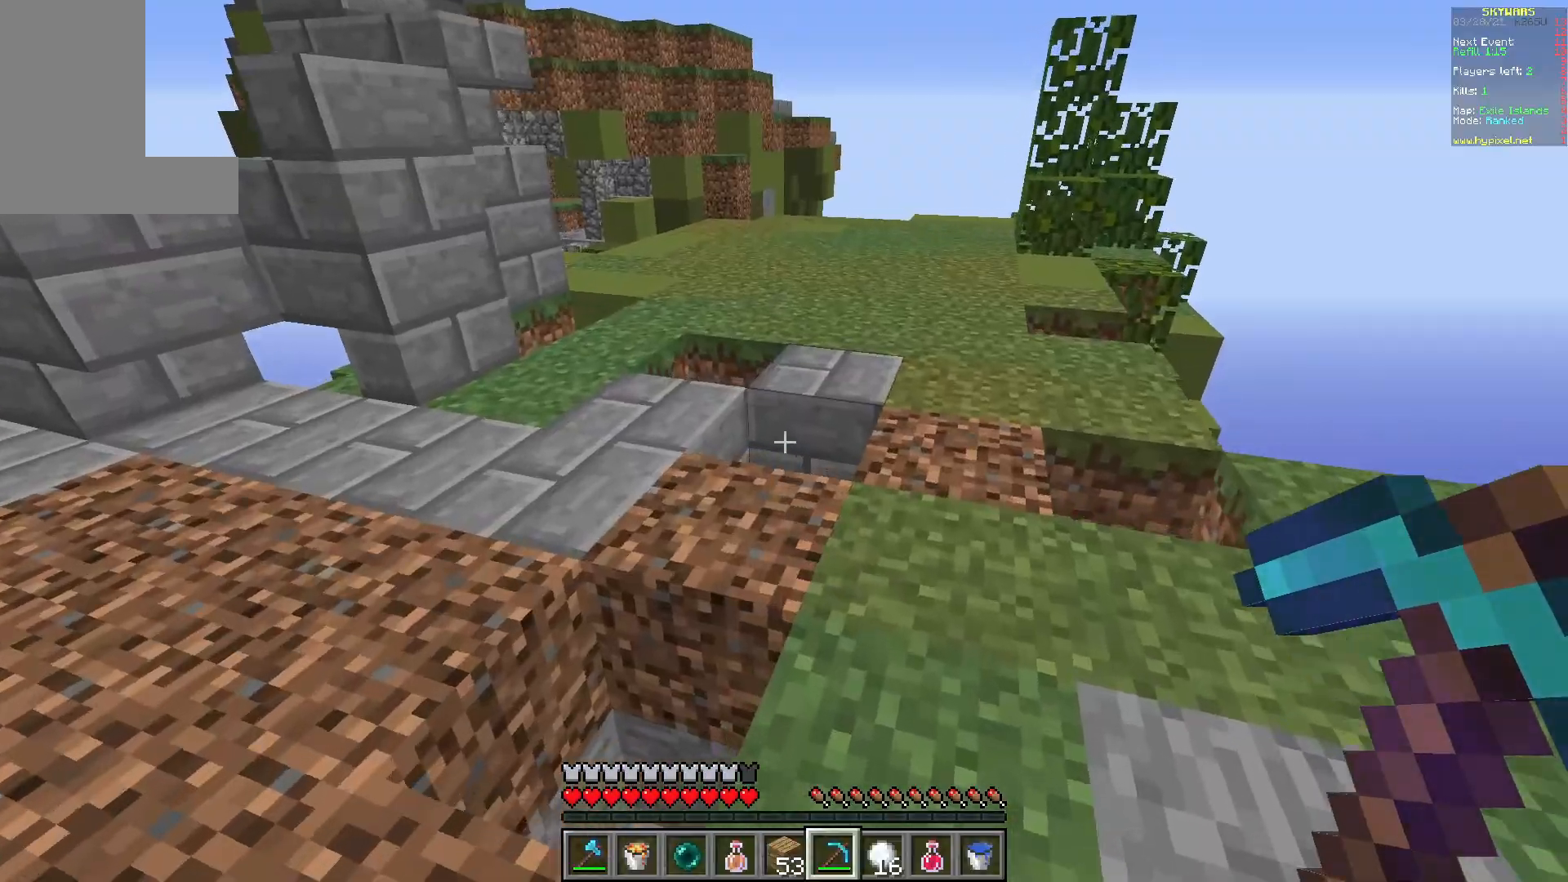
{"keys": [], "mouse": [], "events": [[133, "d", "down"], [333, "d", "up"], [333, "w", "up"]]}
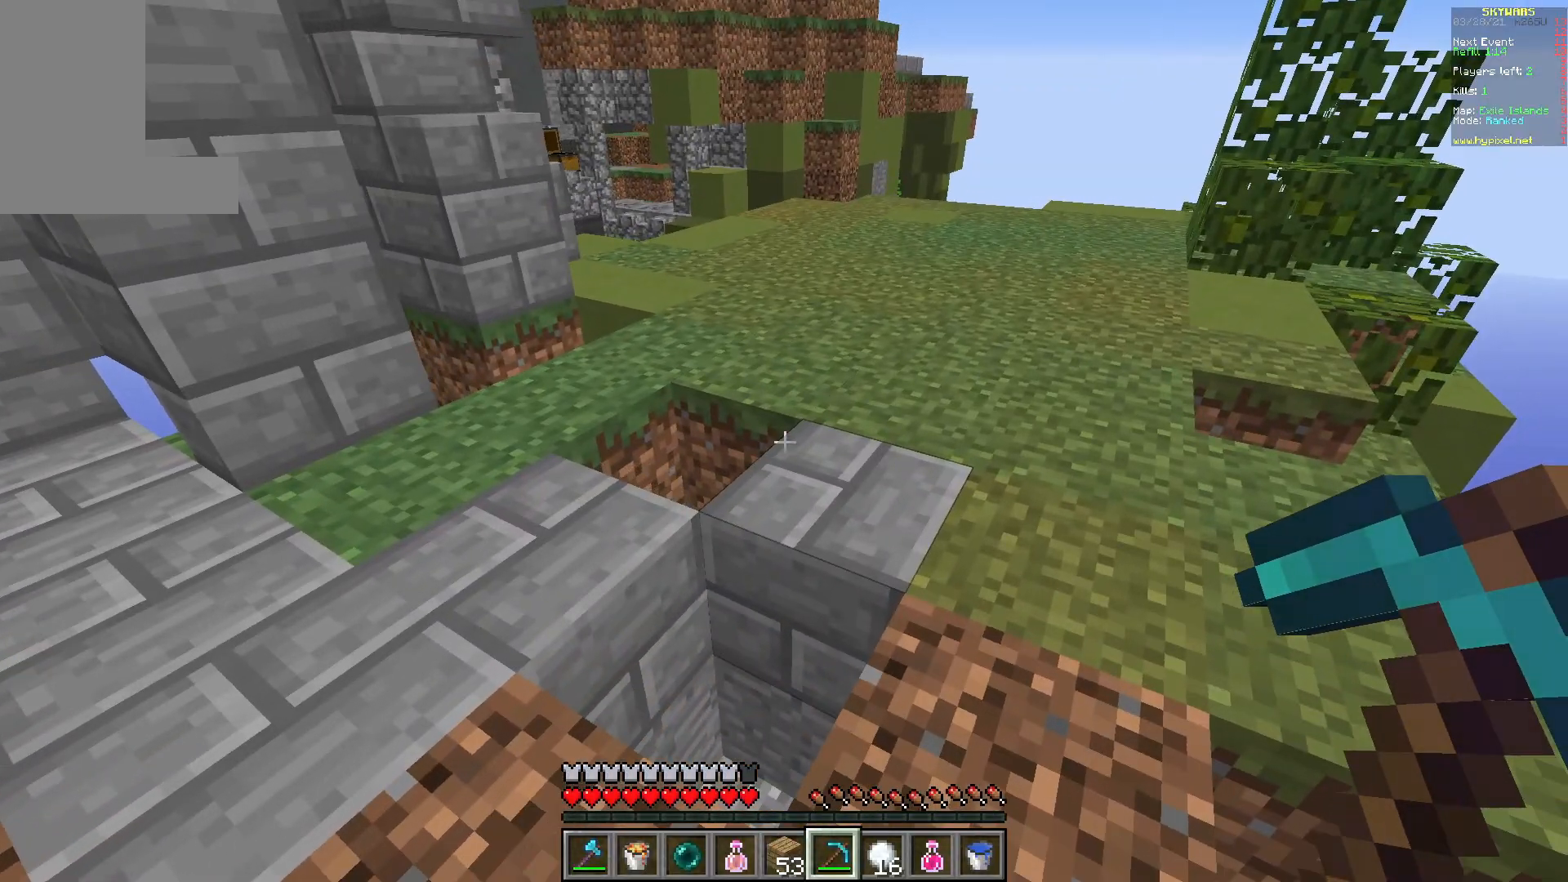
{"keys": [], "mouse": ["right"], "events": [[433, "mouse_right", "down"]]}
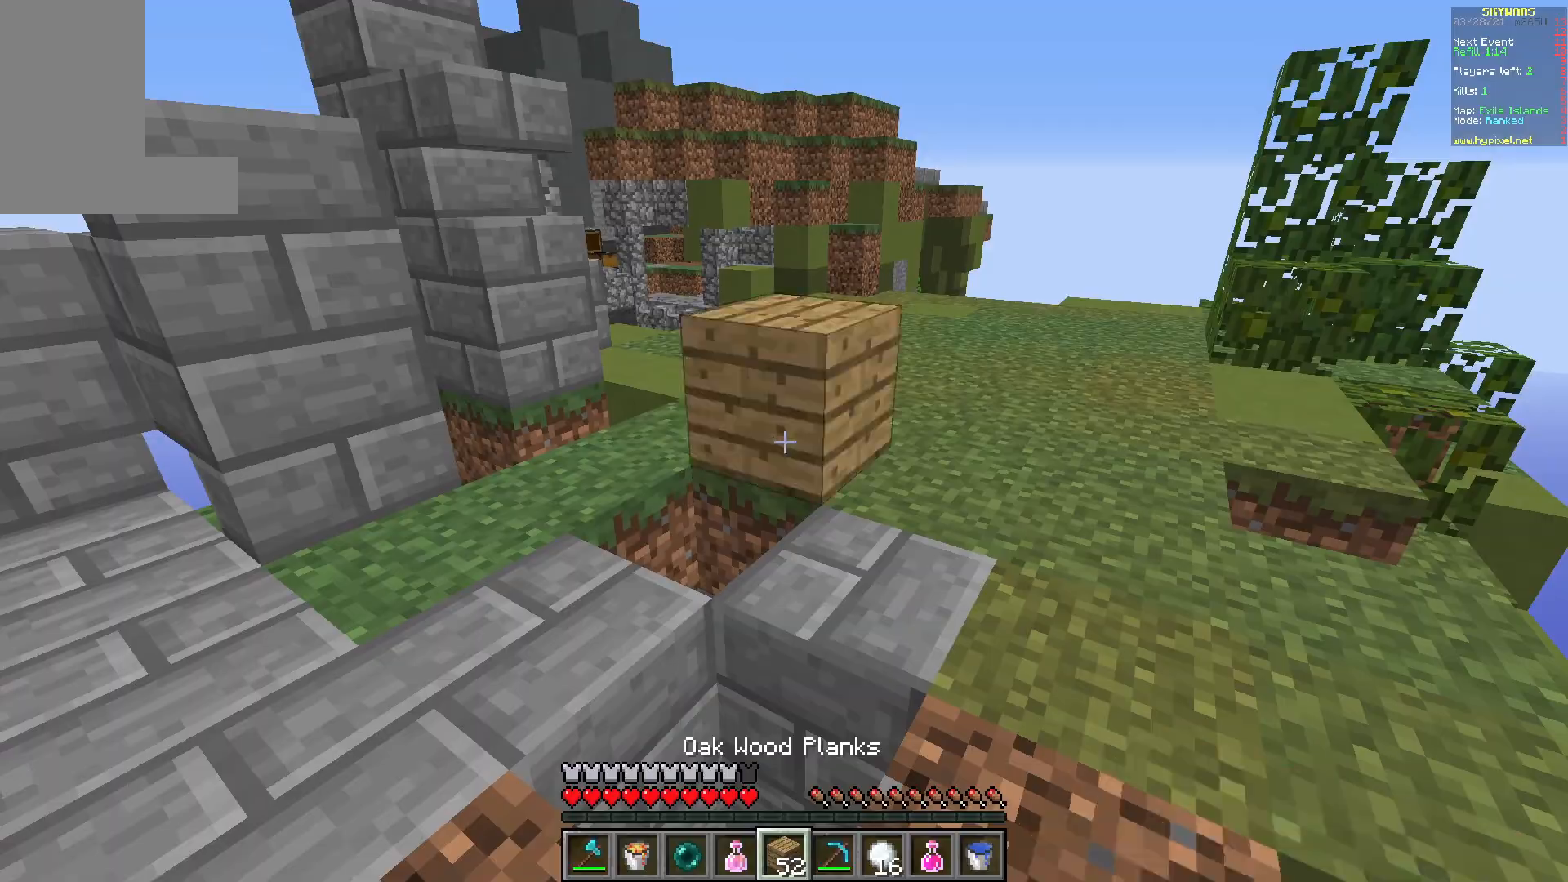
{"keys": [], "mouse": ["right"], "events": [[50, "mouse_right", "up"], [483, "mouse_right", "down"]]}
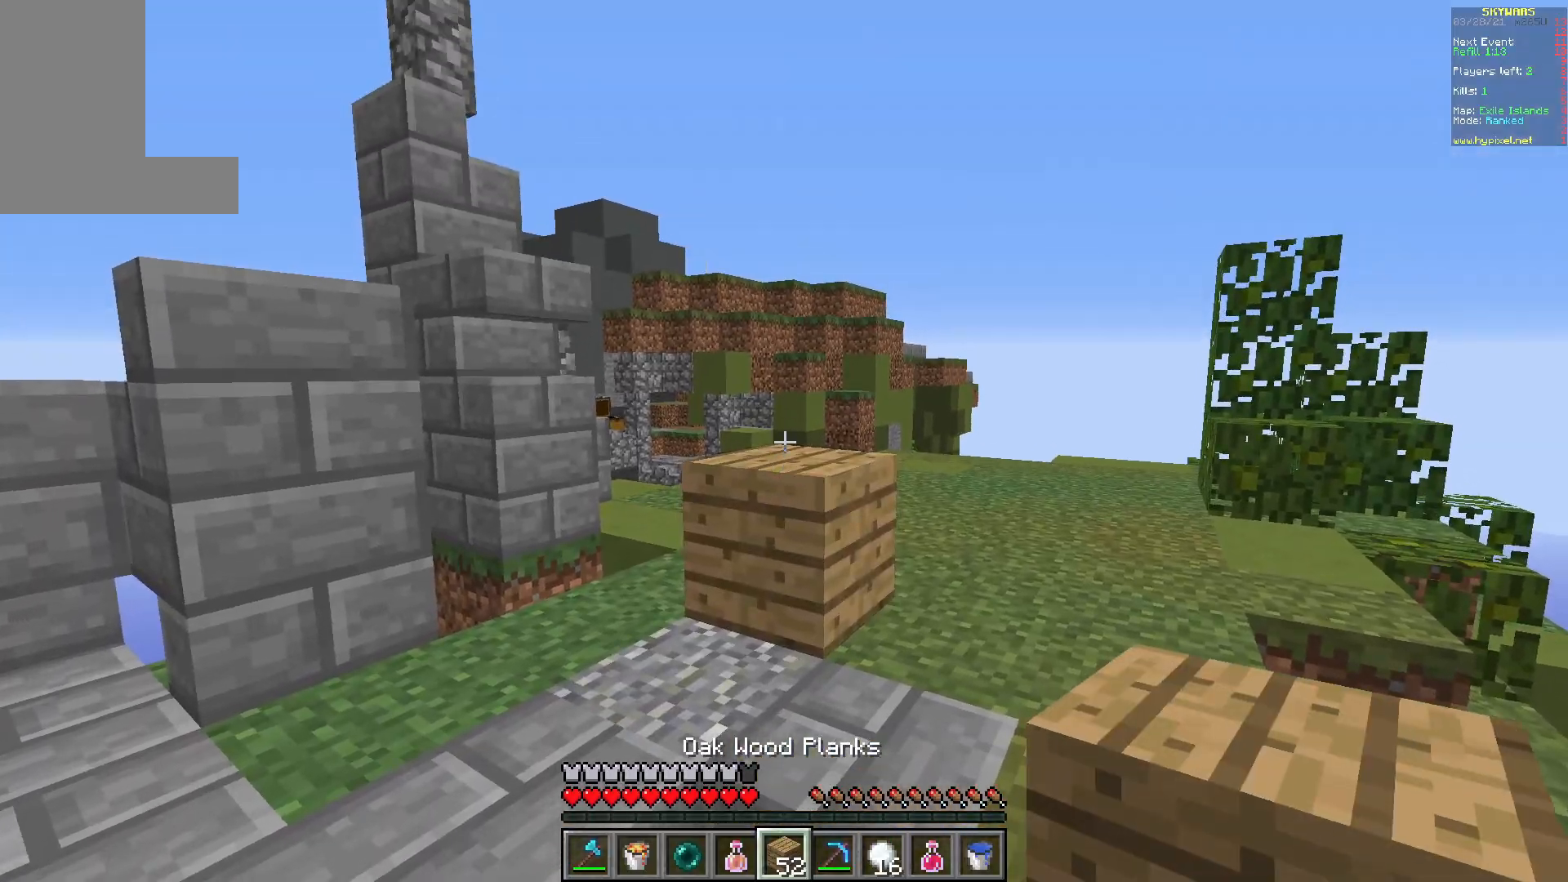
{"keys": [], "mouse": [], "events": [[67, "mouse_right", "up"], [300, "mouse_right", "down"], [417, "mouse_right", "up"]]}
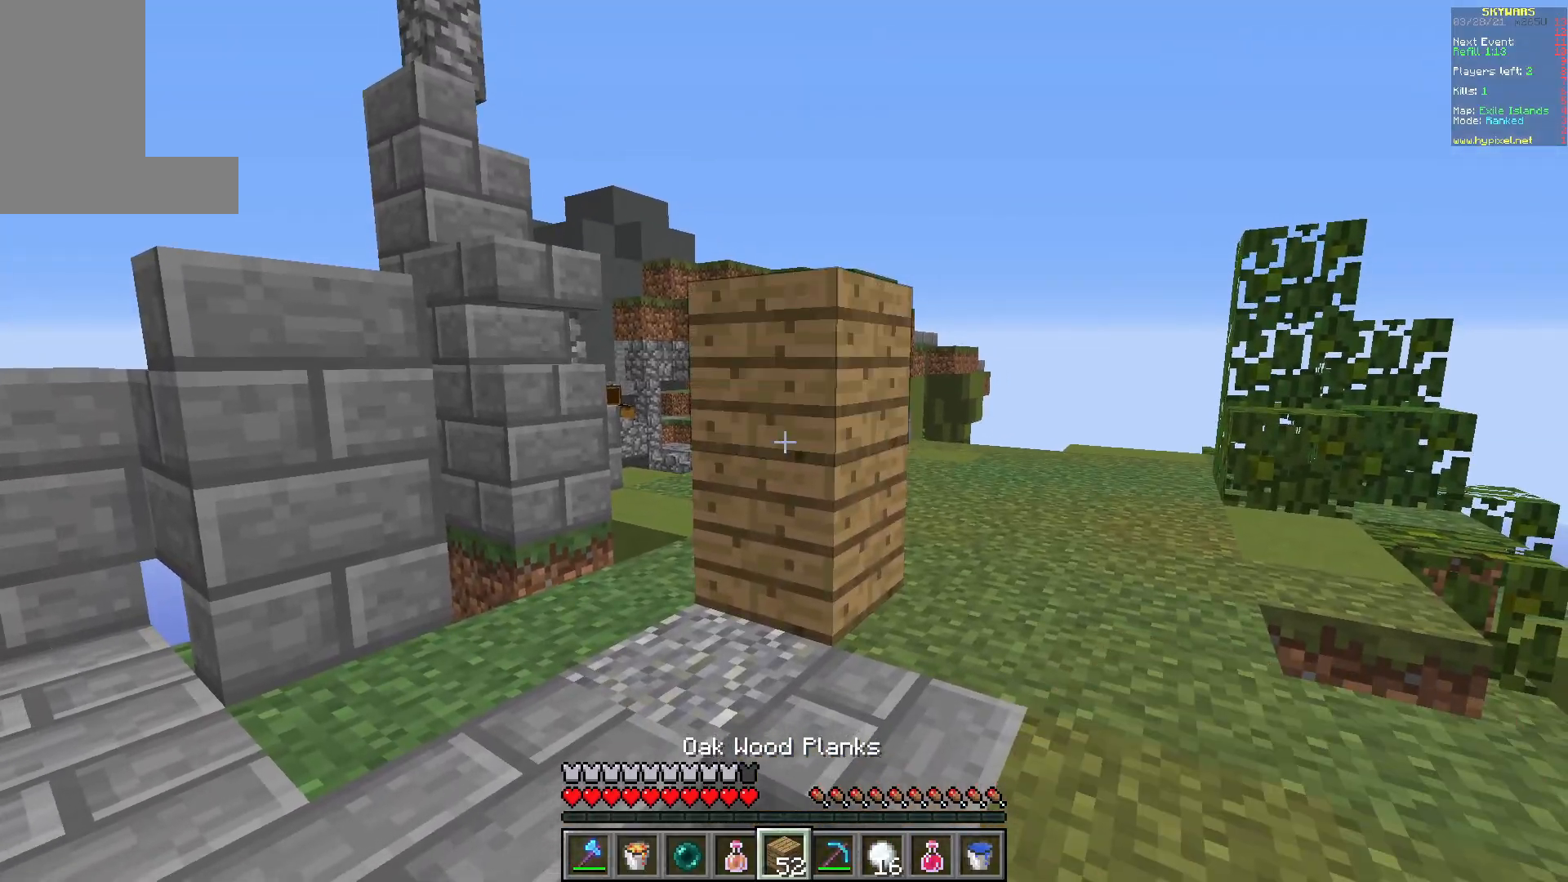
{"keys": ["a", "s"], "mouse": [], "events": [[117, "mouse_right", "down"], [217, "s", "down"], [233, "mouse_right", "up"], [483, "a", "down"]]}
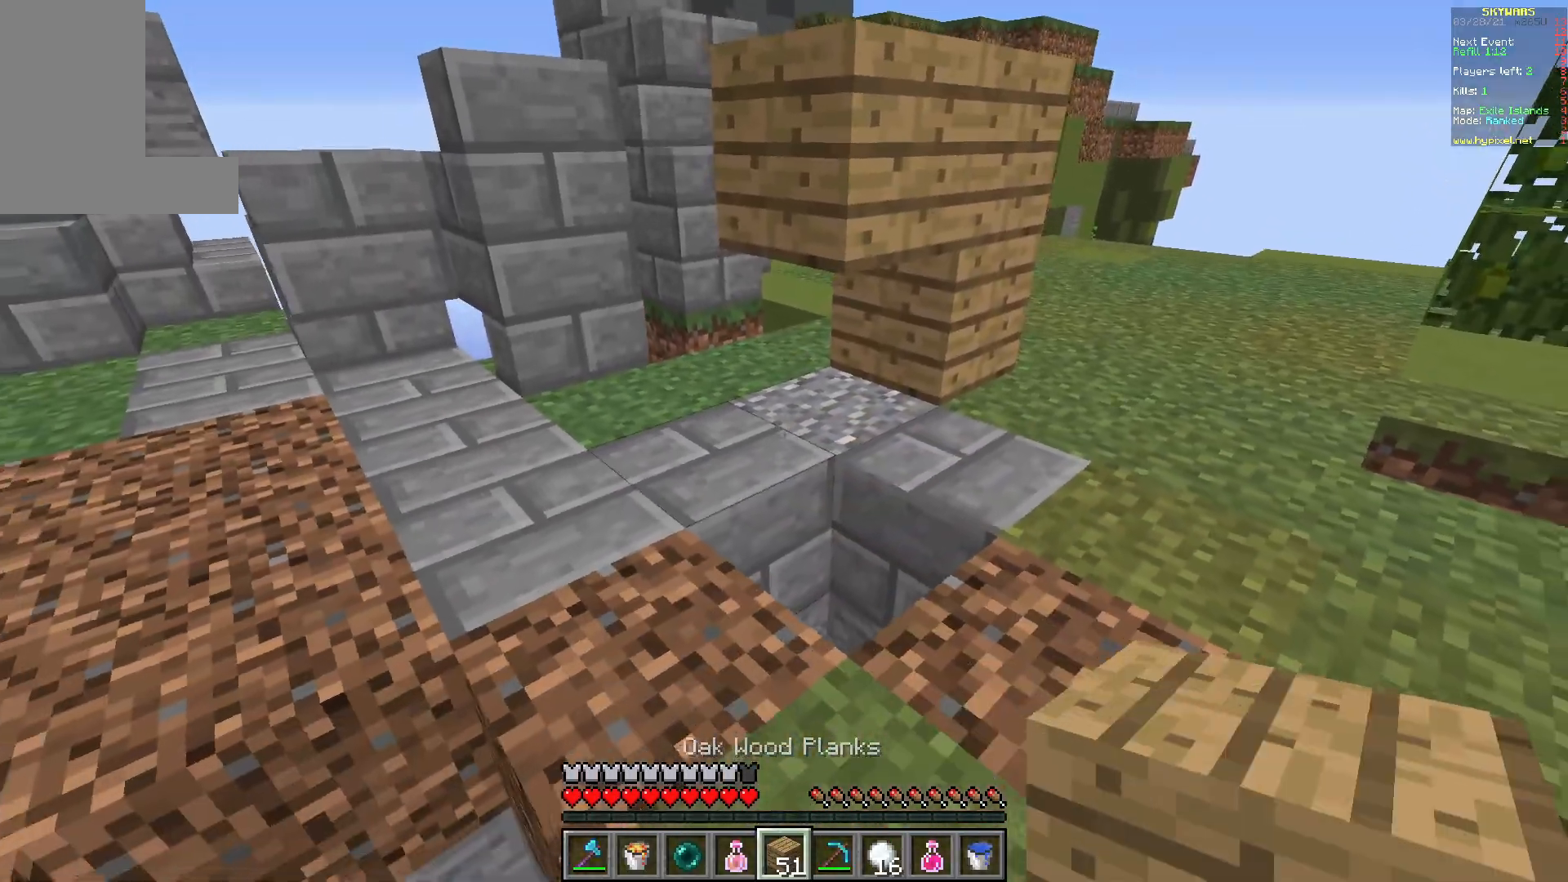
{"keys": ["a"], "mouse": [], "events": [[333, "a", "up"], [383, "s", "up"], [417, "a", "down"]]}
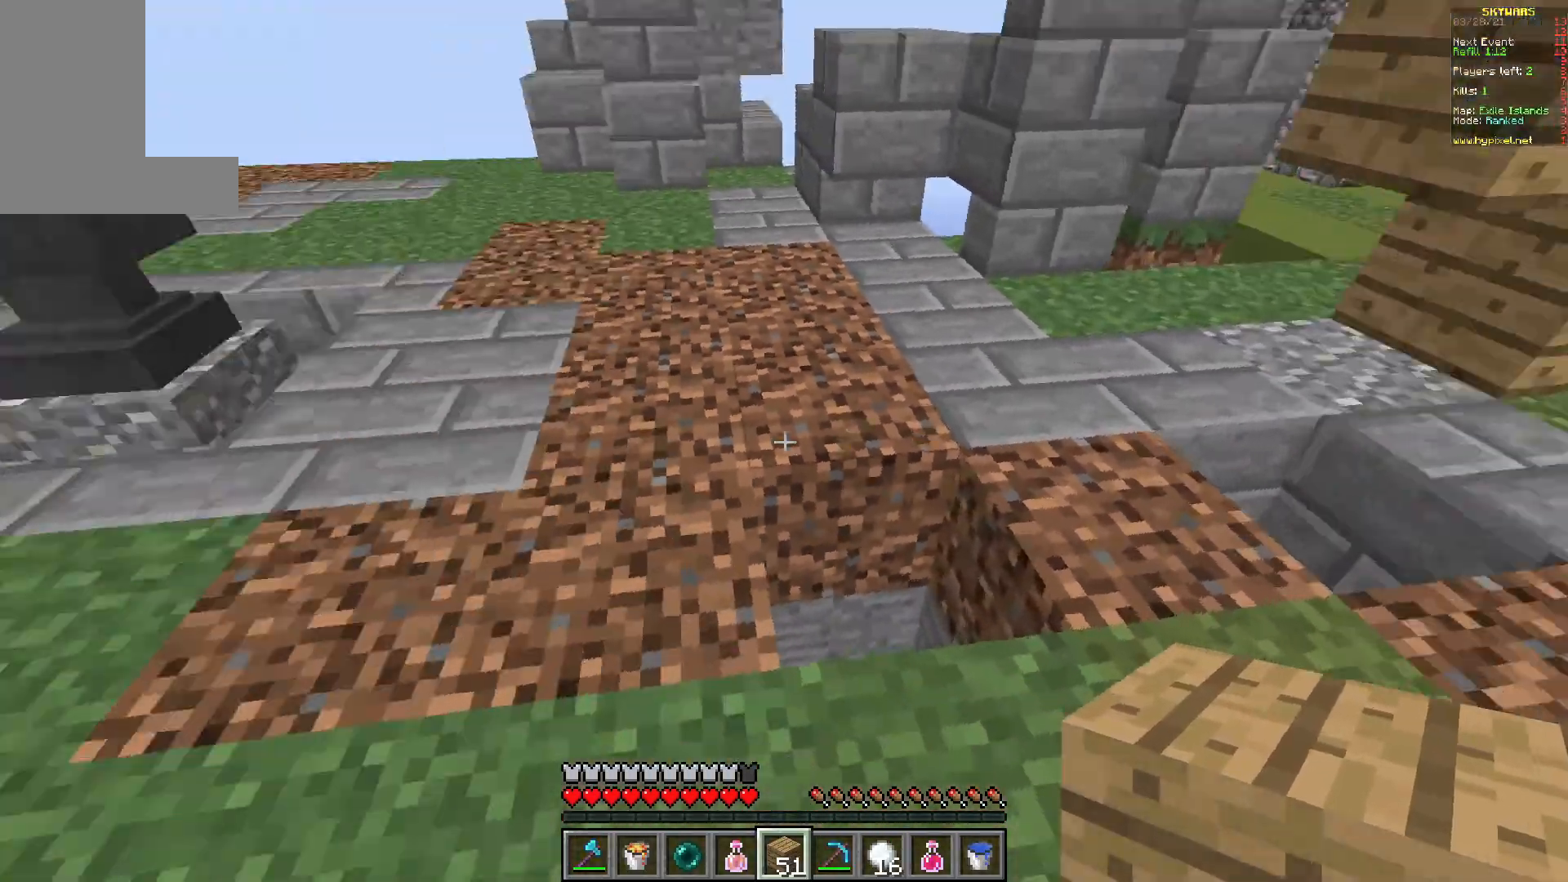
{"keys": ["a", "w"], "mouse": [], "events": [[67, "w", "down"]]}
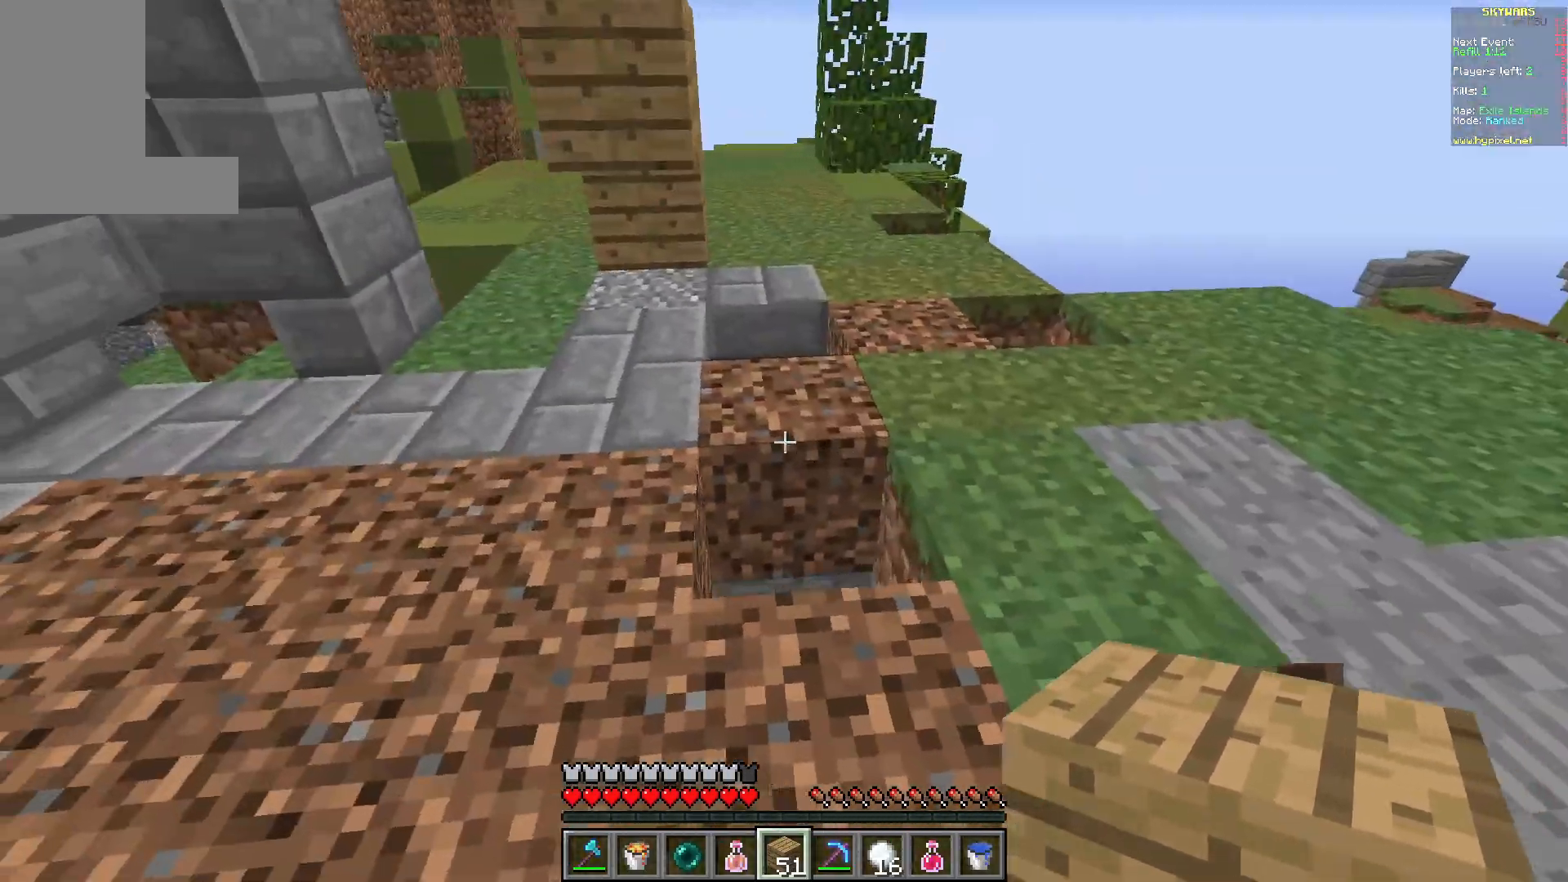
{"keys": ["d", "w"], "mouse": [], "events": [[50, "w", "up"], [200, "s", "down"], [317, "a", "up"], [317, "d", "down"], [317, "s", "up"], [317, "w", "down"]]}
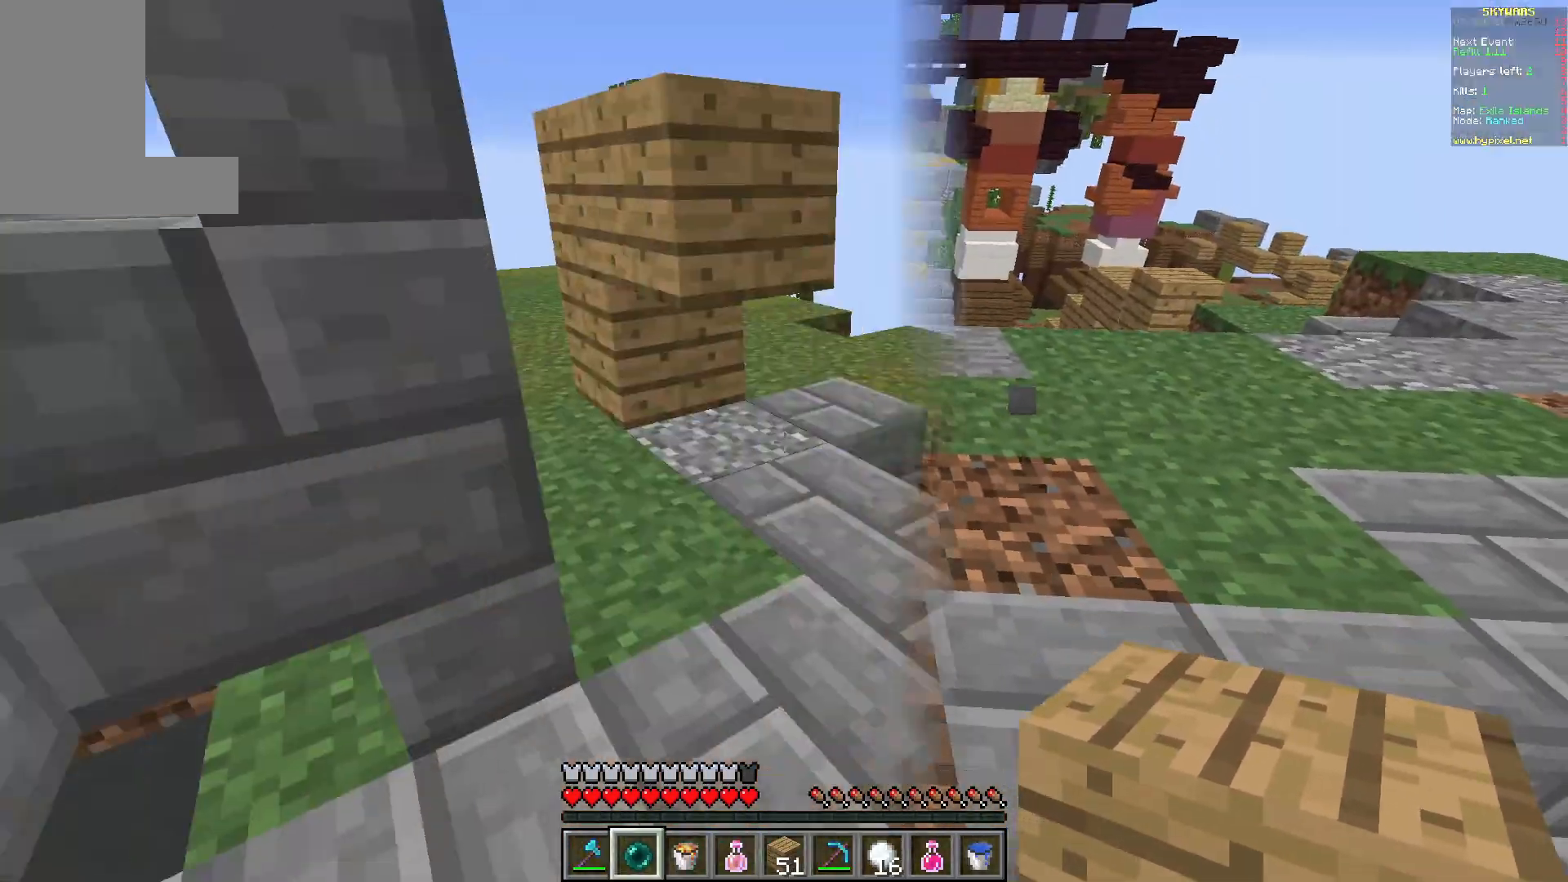
{"keys": [], "mouse": [], "events": [[267, "d", "up"], [267, "w", "up"]]}
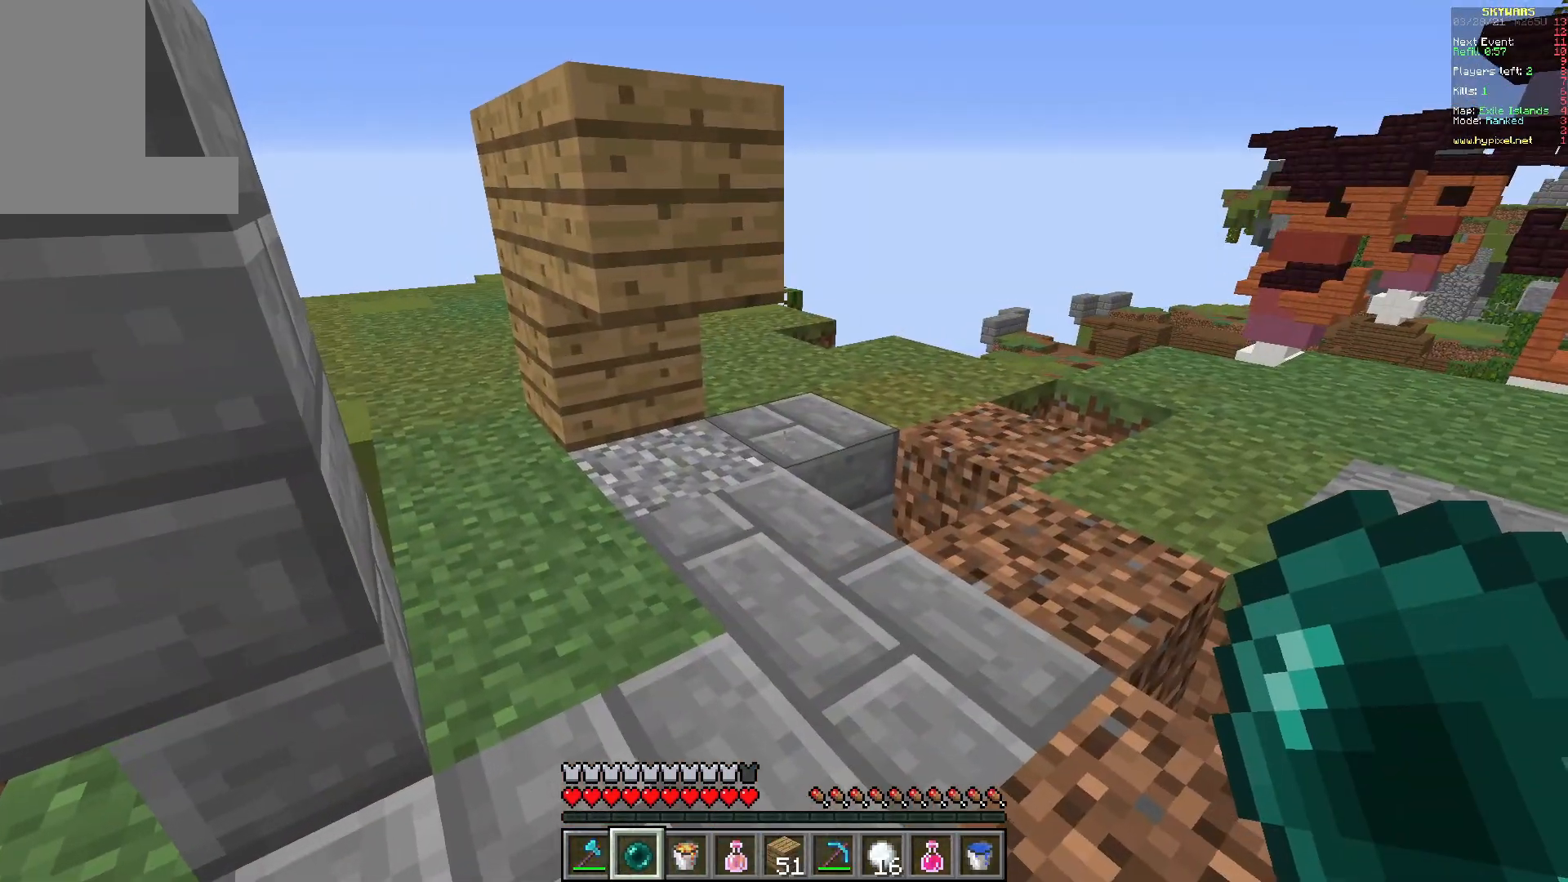
{"keys": ["d"], "mouse": [], "events": [[67, "s", "down"], [167, "d", "down"], [267, "s", "up"]]}
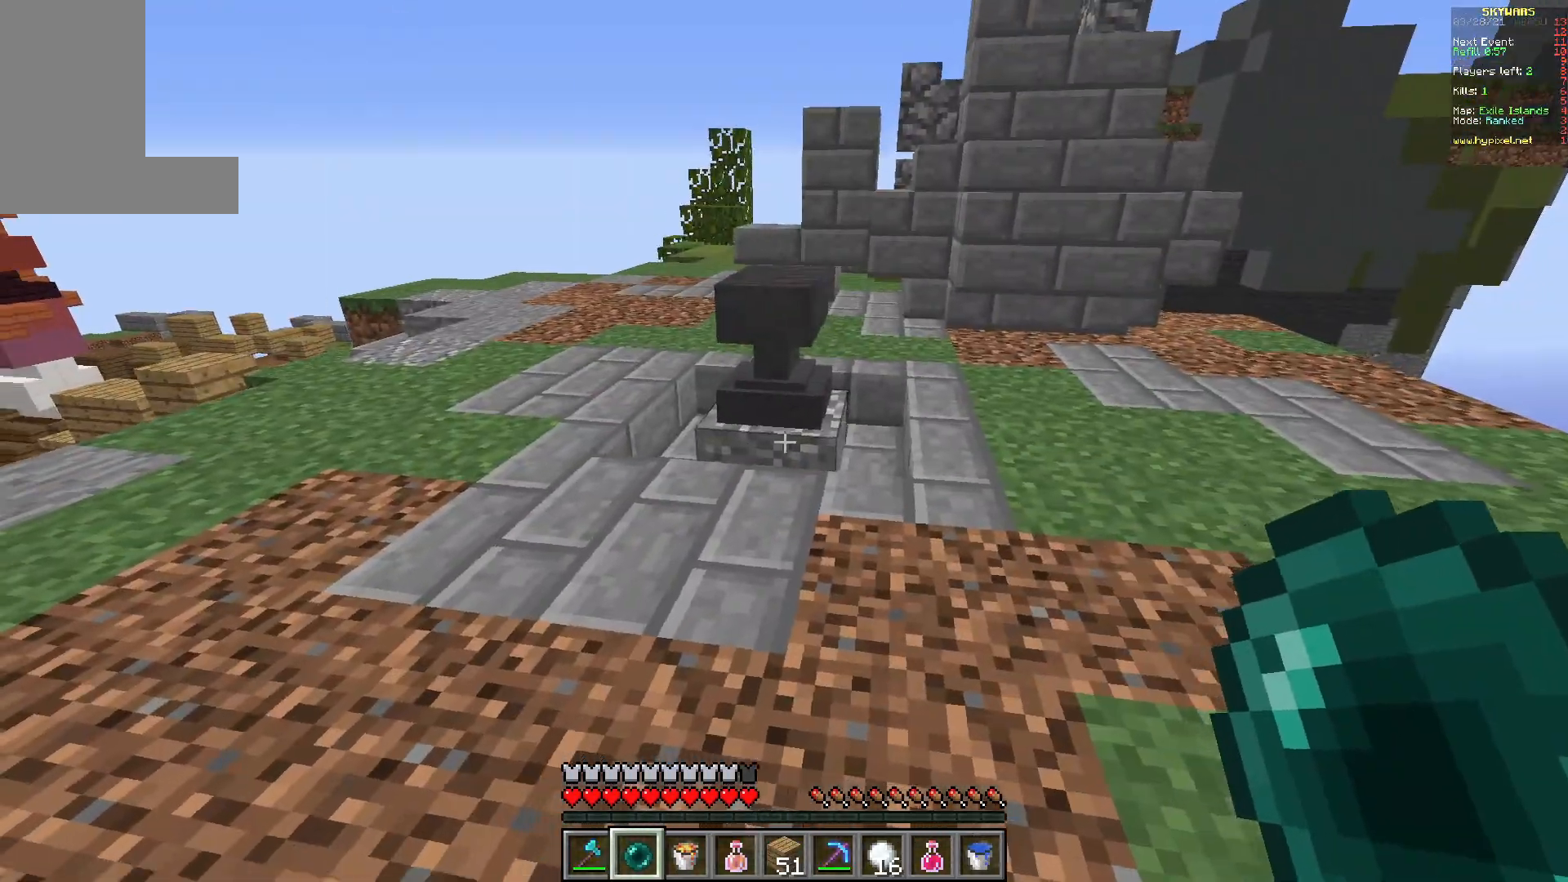
{"keys": ["d"], "mouse": [], "events": []}
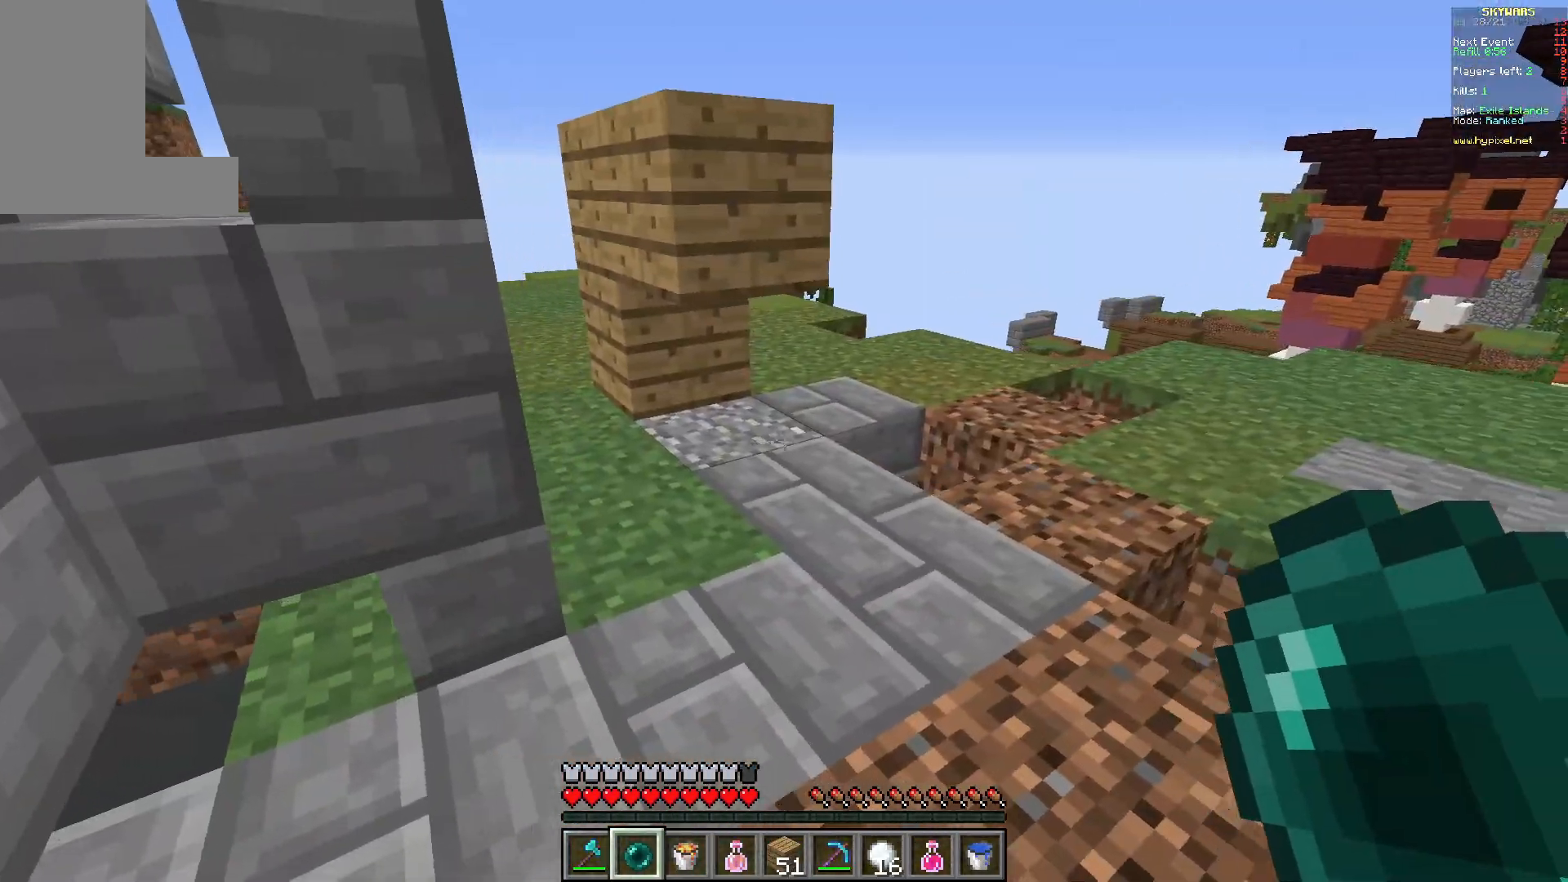
{"keys": ["a", "d"], "mouse": [], "events": [[500, "a", "down"]]}
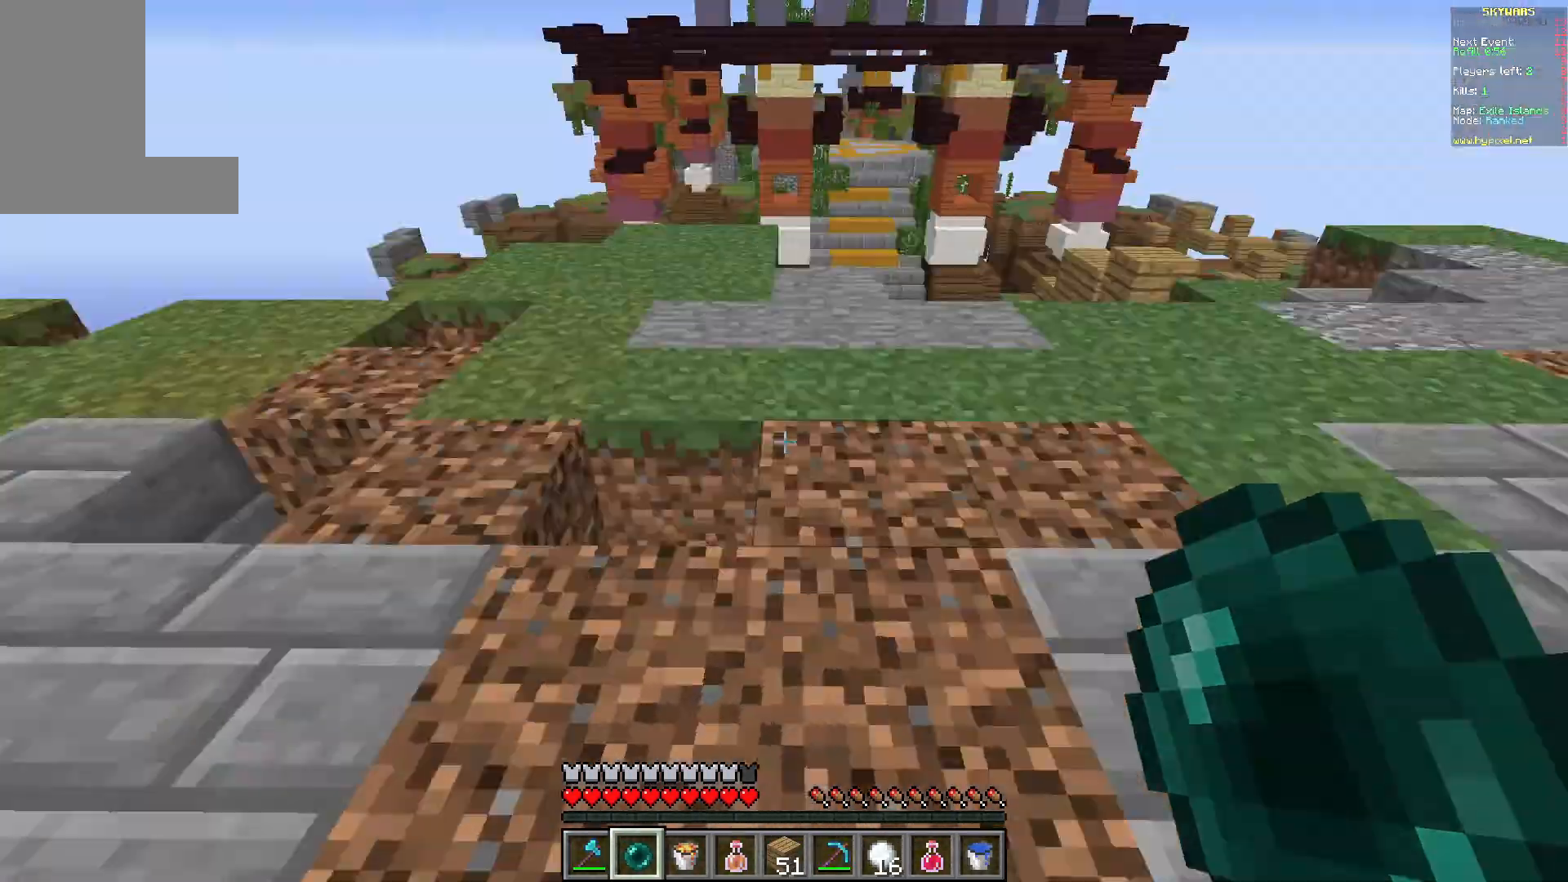
{"keys": ["a", "s"], "mouse": [], "events": [[50, "d", "up"], [317, "s", "down"]]}
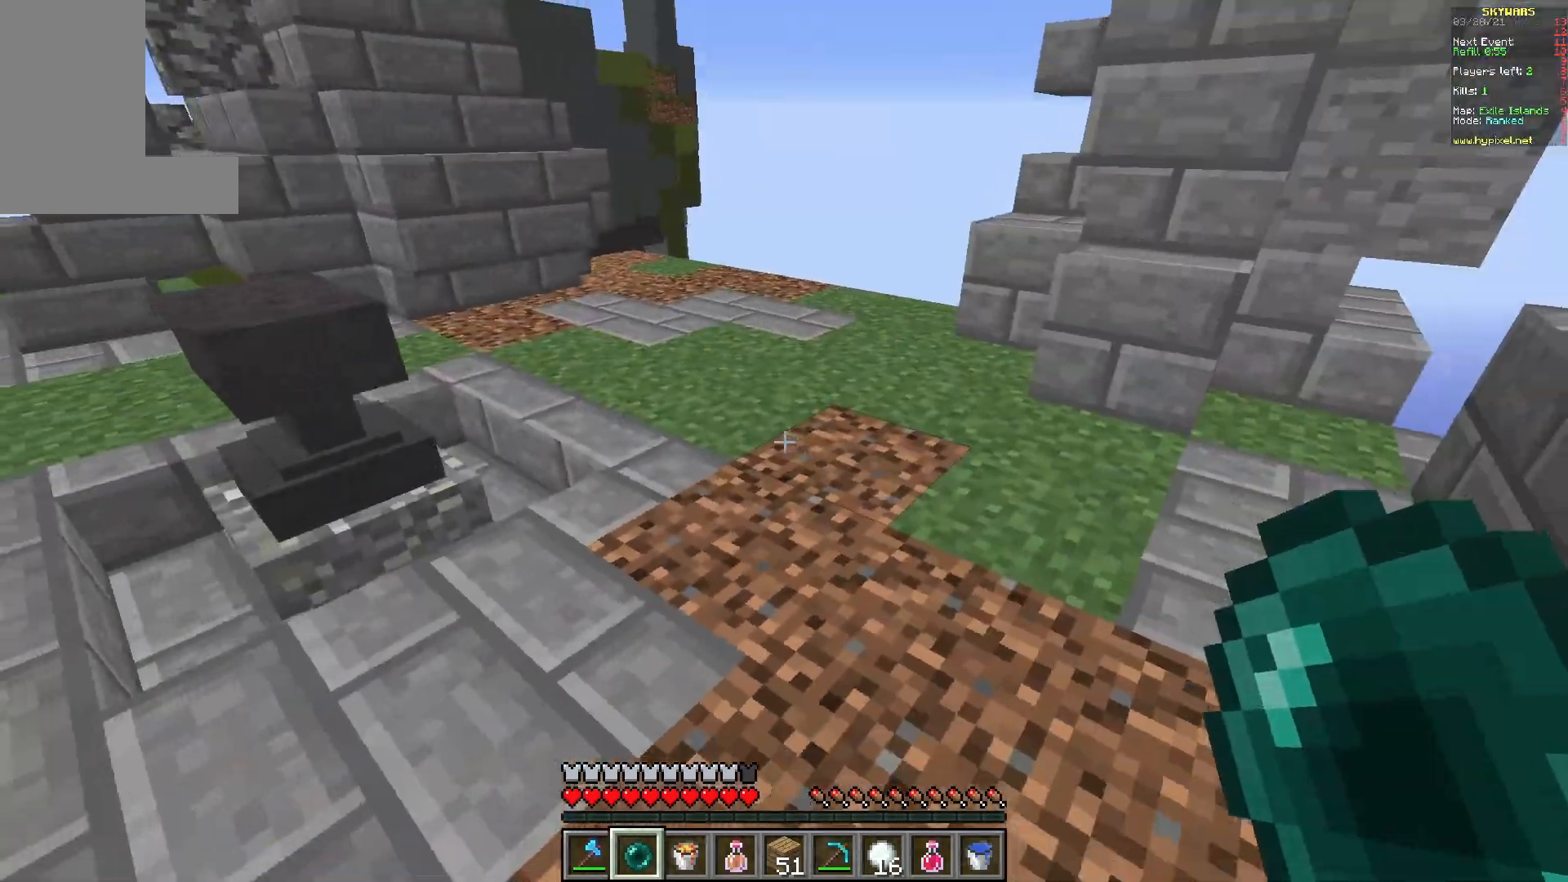
{"keys": ["a", "s"], "mouse": [], "events": []}
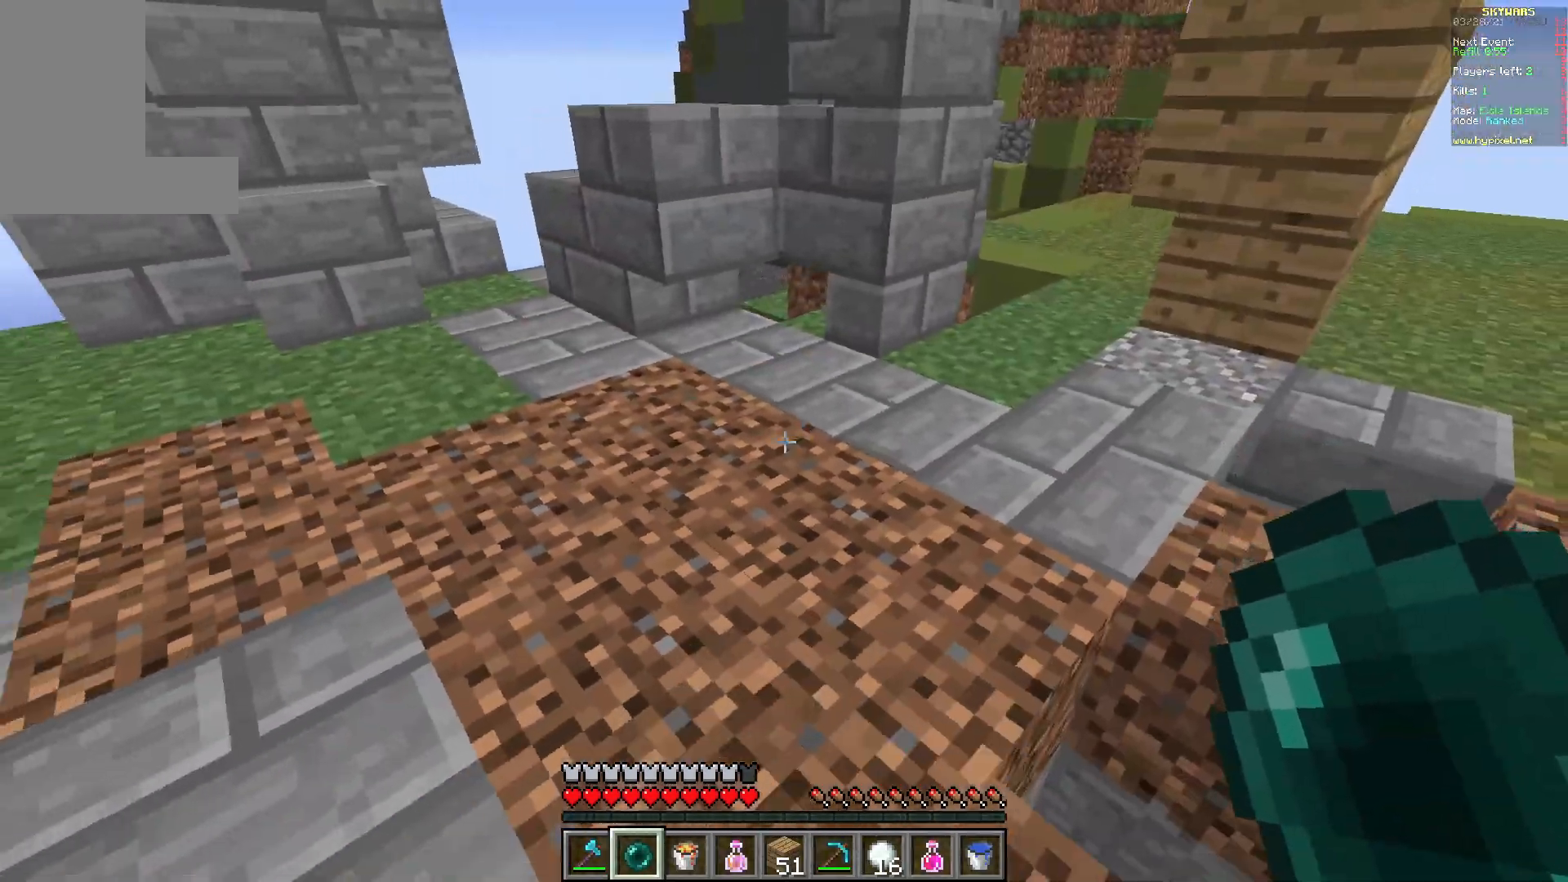
{"keys": ["a"], "mouse": [], "events": [[383, "s", "up"]]}
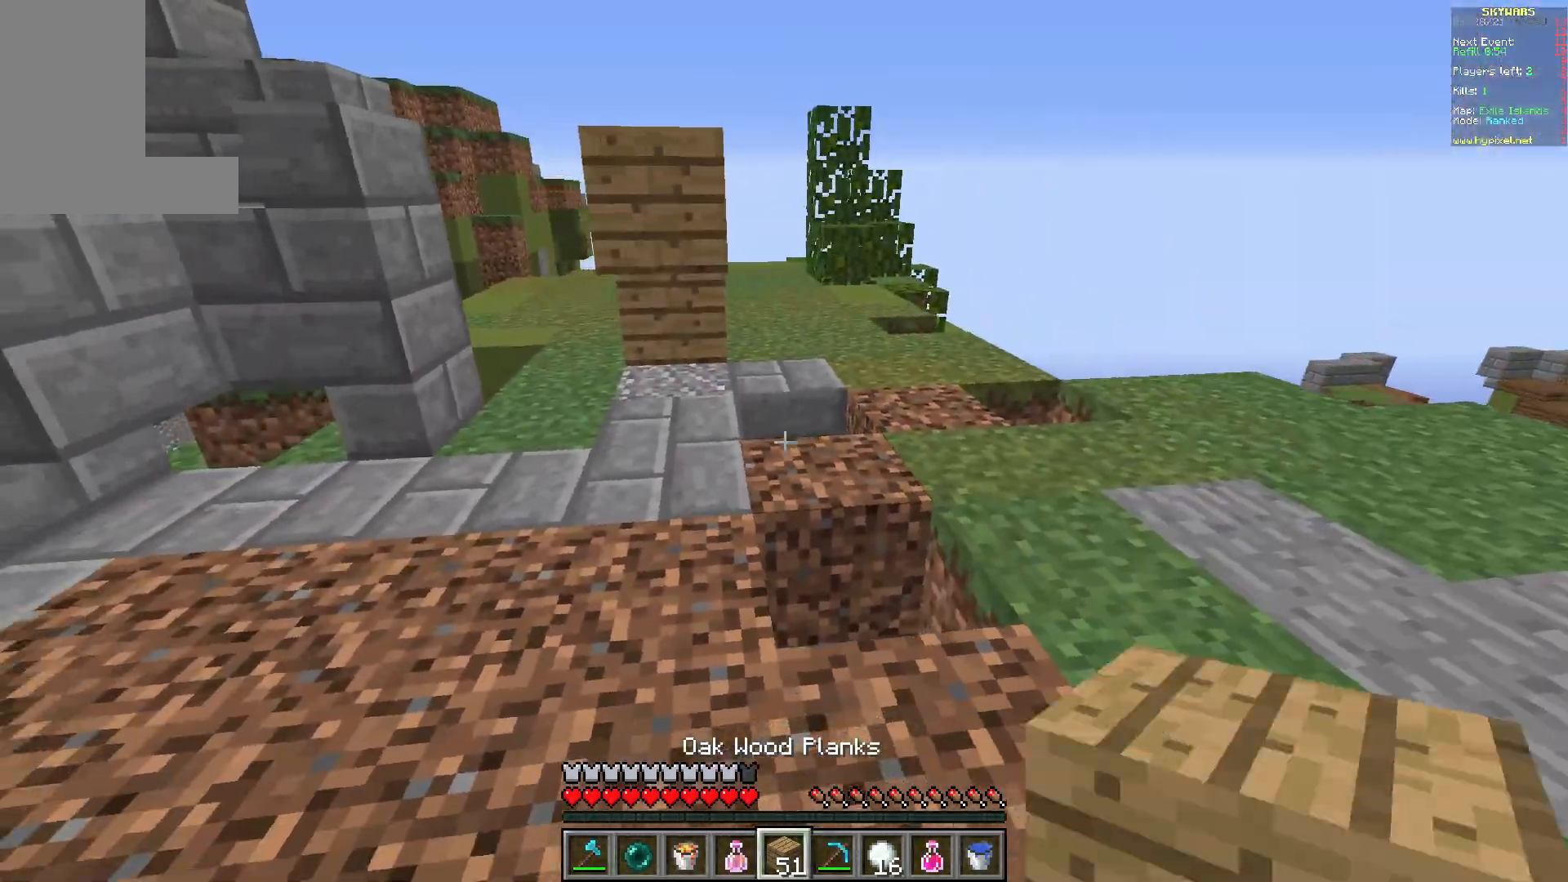
{"keys": ["a", "w"], "mouse": [], "events": [[200, "w", "down"]]}
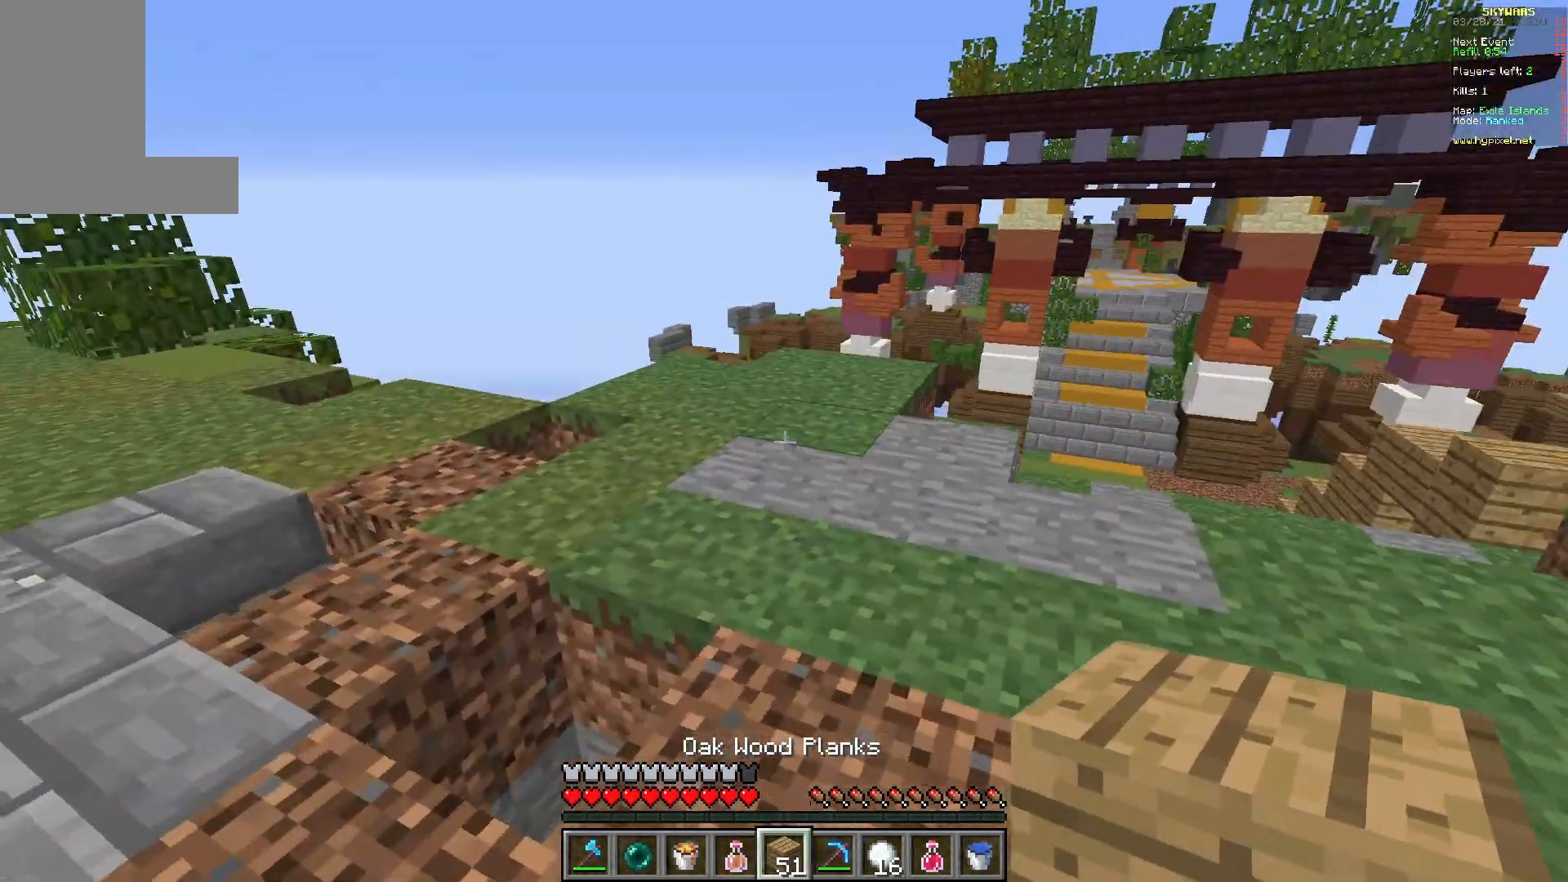
{"keys": [], "mouse": [], "events": [[100, "w", "up"], [150, "a", "up"], [267, "d", "down"], [467, "d", "up"]]}
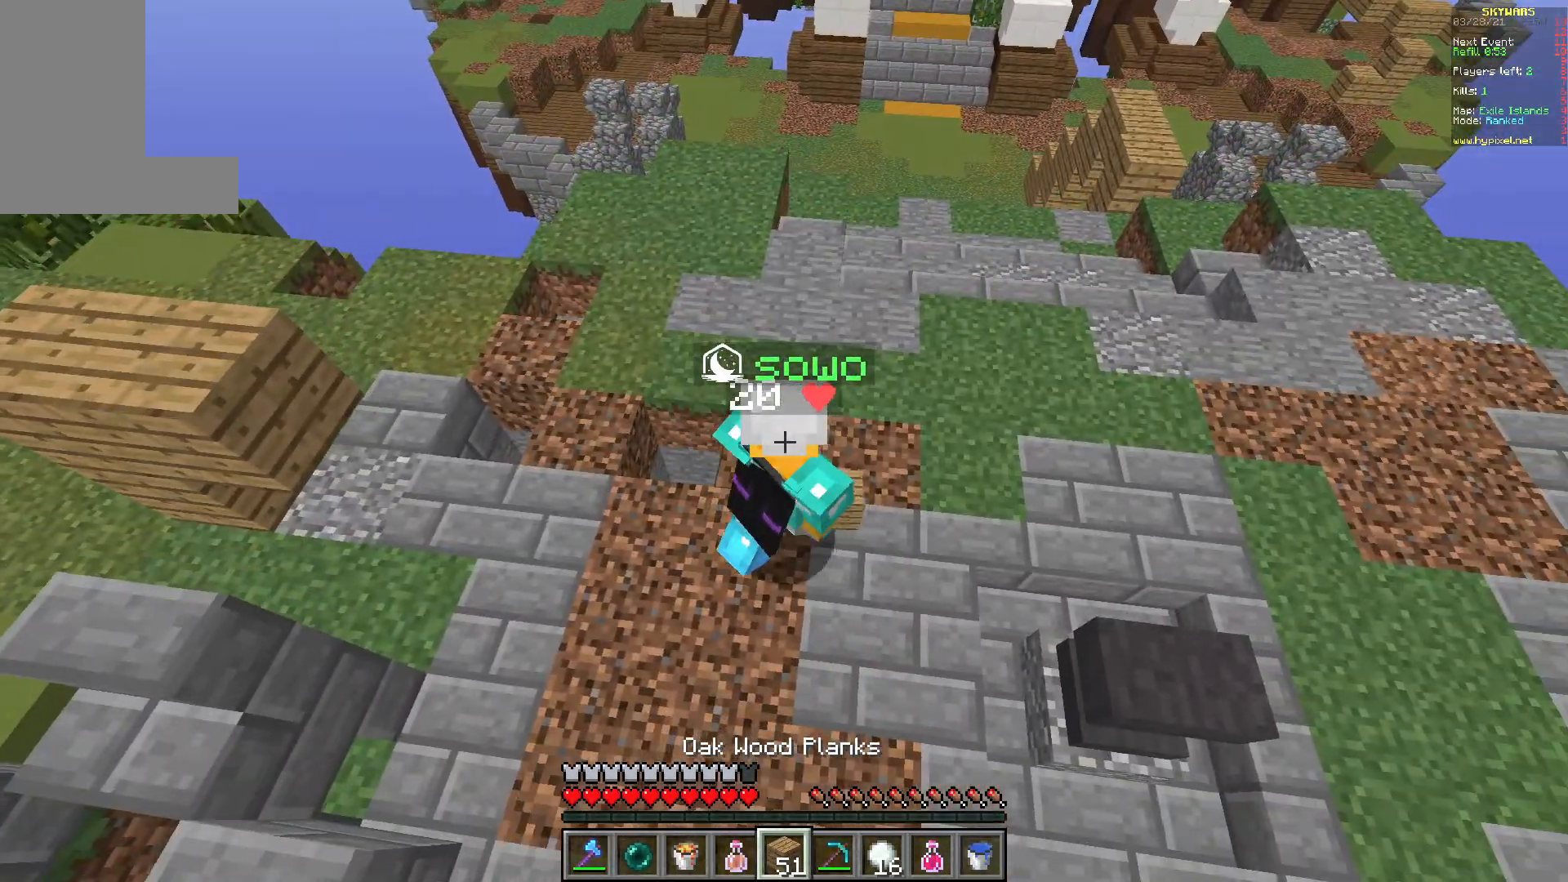
{"keys": [], "mouse": [], "events": [[250, "a", "down"], [433, "a", "up"]]}
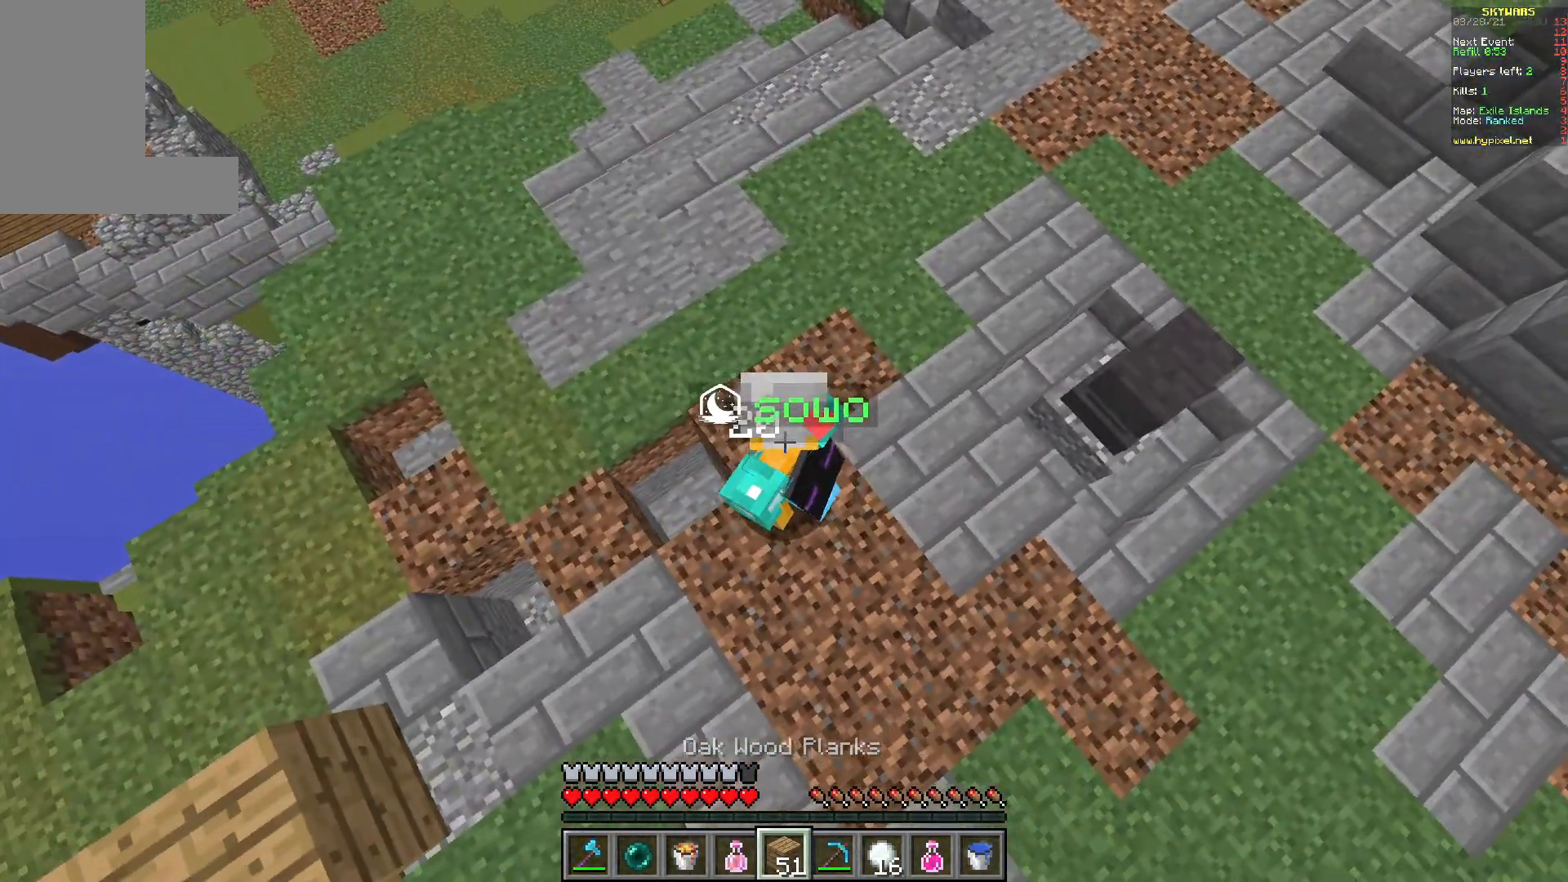
{"keys": [], "mouse": [], "events": []}
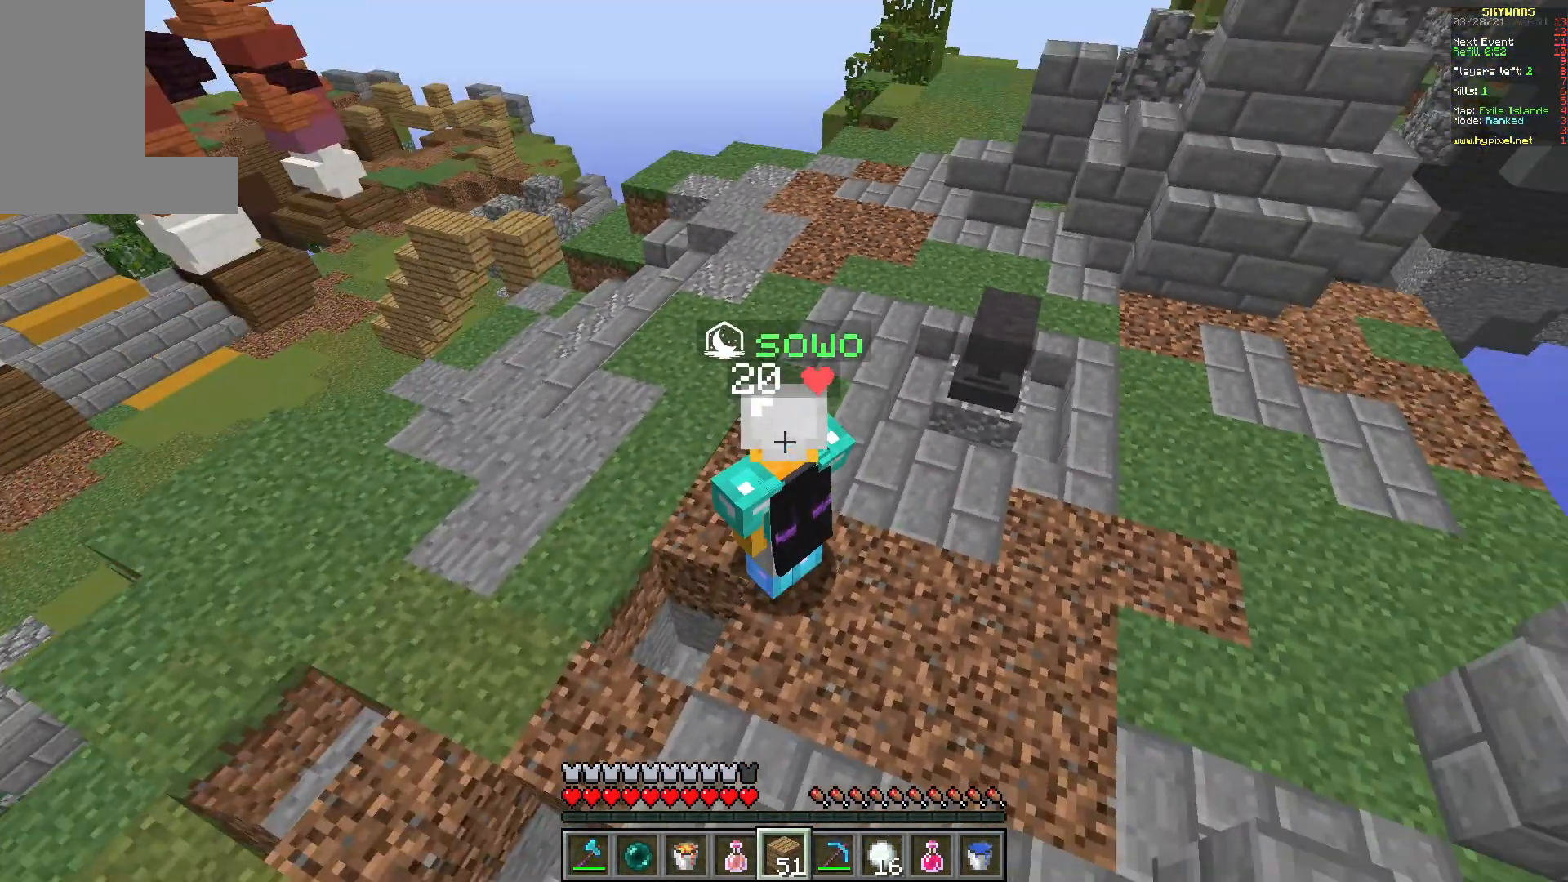
{"keys": ["a", "w"], "mouse": [], "events": [[250, "a", "down"], [317, "w", "down"]]}
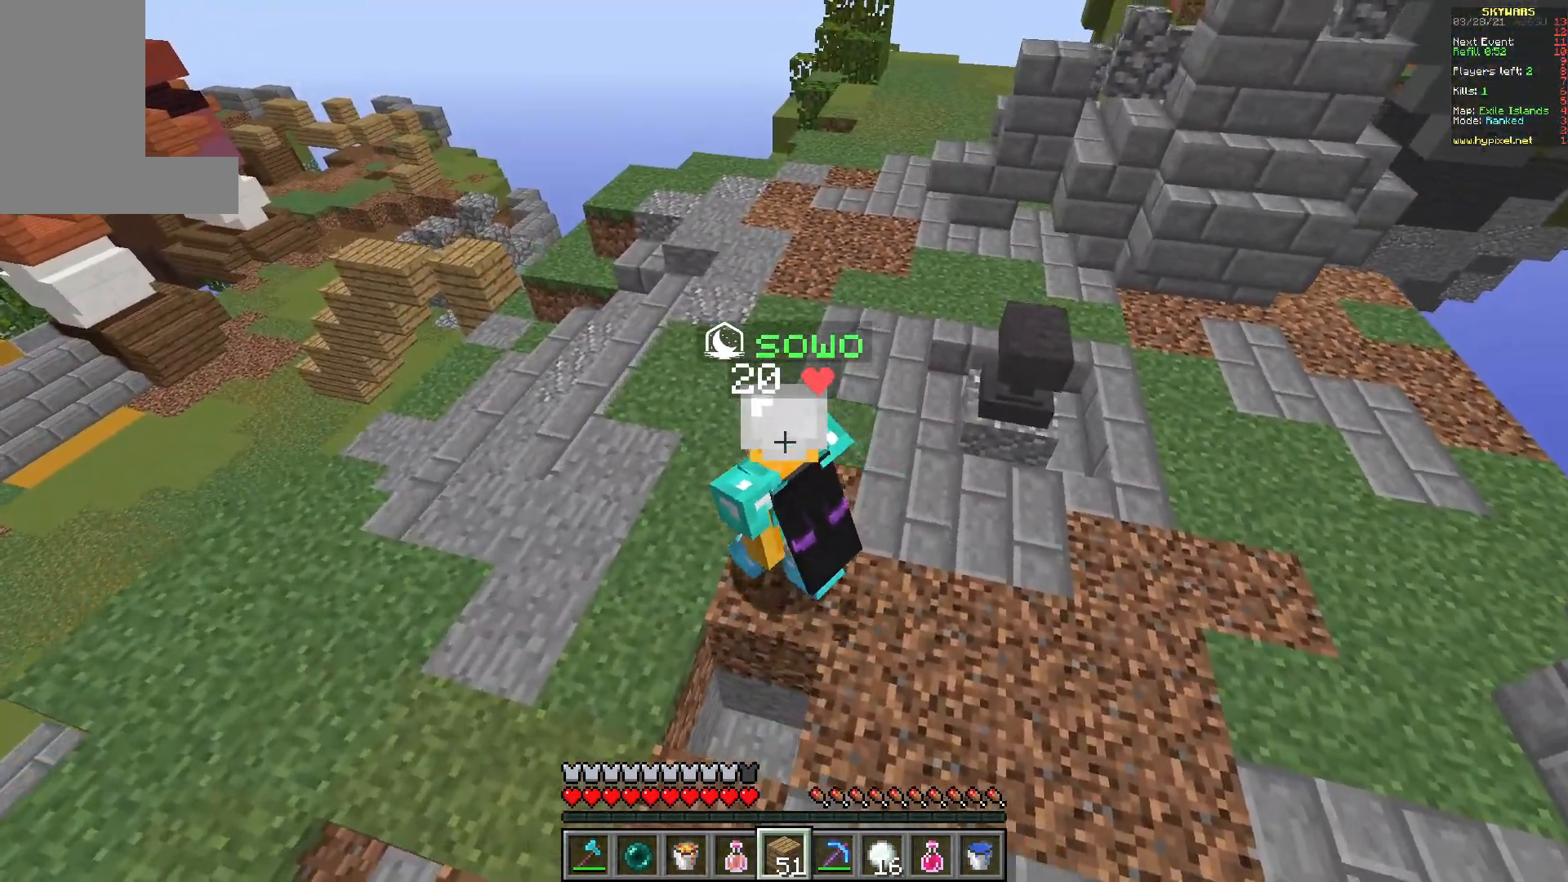
{"keys": ["s"], "mouse": [], "events": [[117, "w", "up"], [300, "s", "down"], [467, "a", "up"]]}
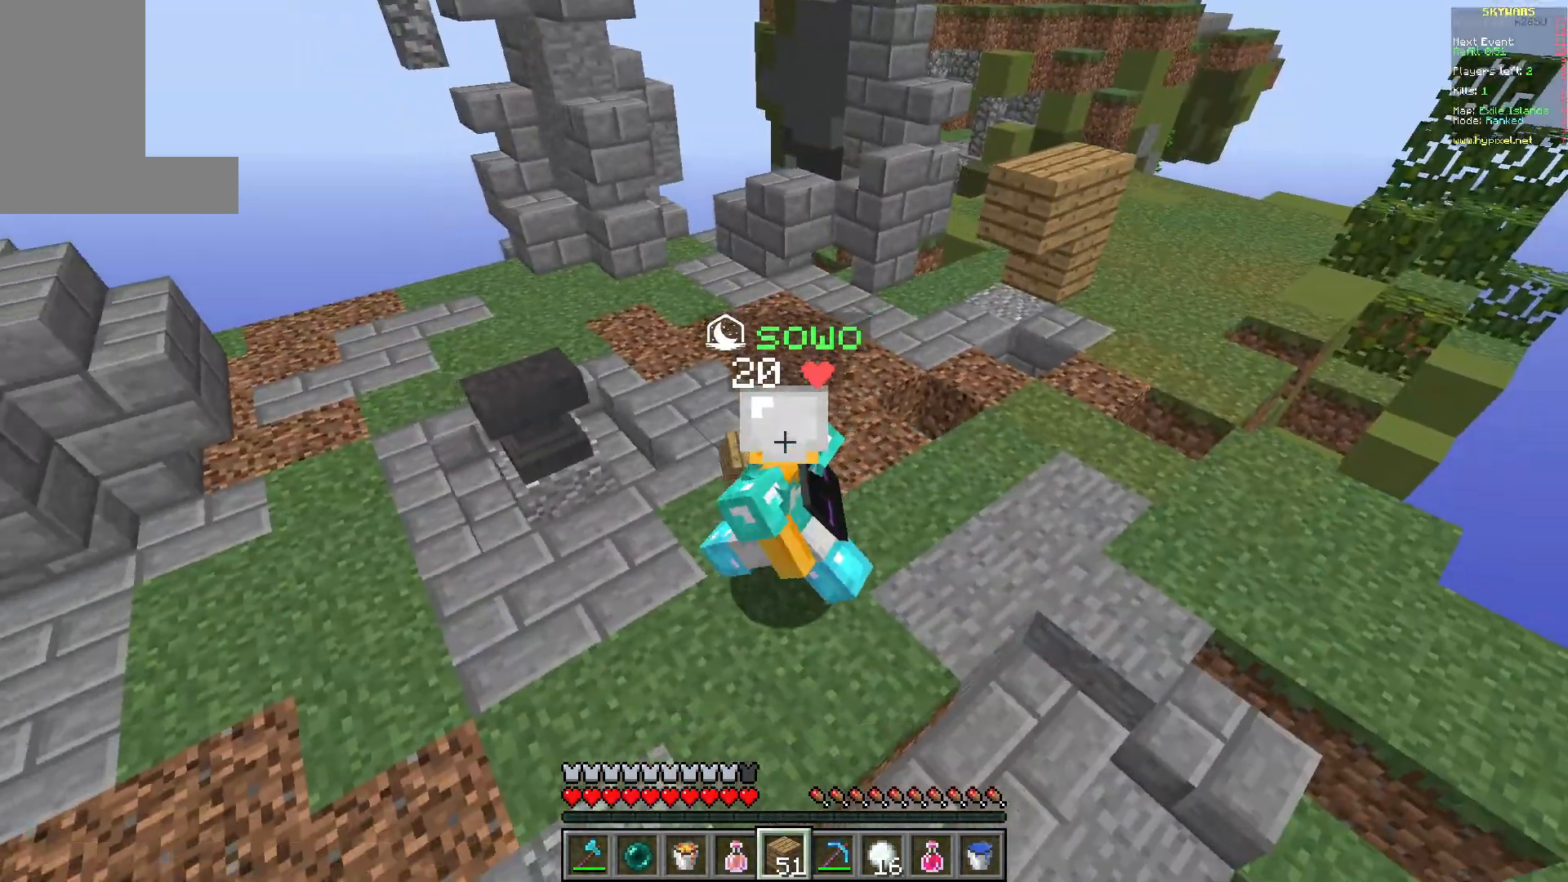
{"keys": [], "mouse": [], "events": [[67, "s", "up"]]}
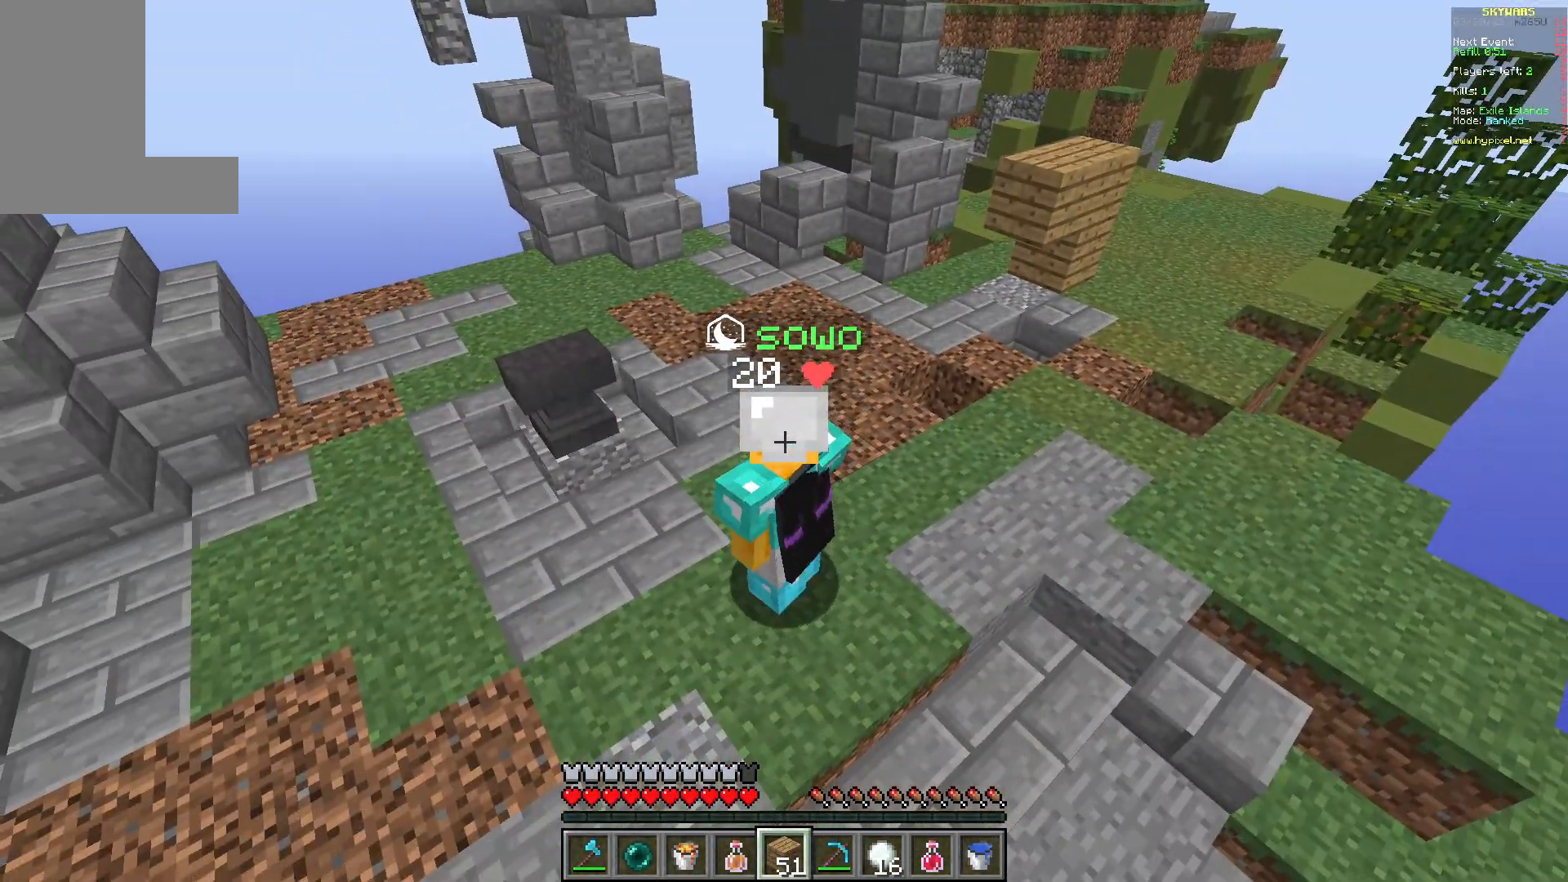
{"keys": ["a"], "mouse": [], "events": [[333, "a", "down"]]}